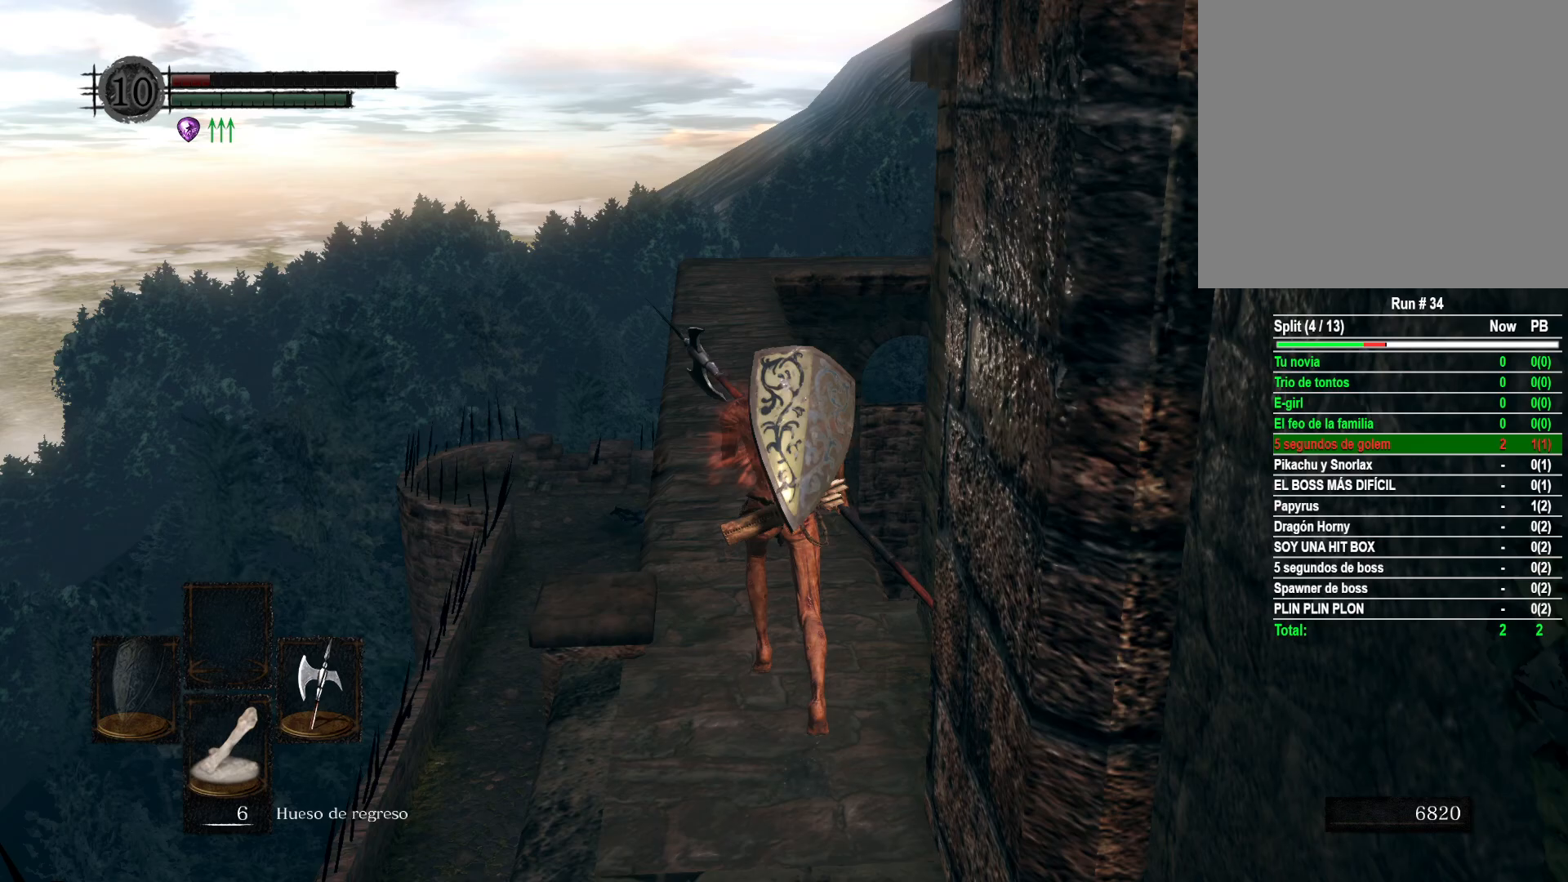
Gameplay with a controller (Xbox layout); each line is a JSON object with the inputs held at the frame after it. "events" lists button and stick changes between this image and that frame as [ms after this image, input, new state], when the widget could be followed in between.
{"buttons": ["B"], "left_stick": "up", "right_stick": "center", "events": []}
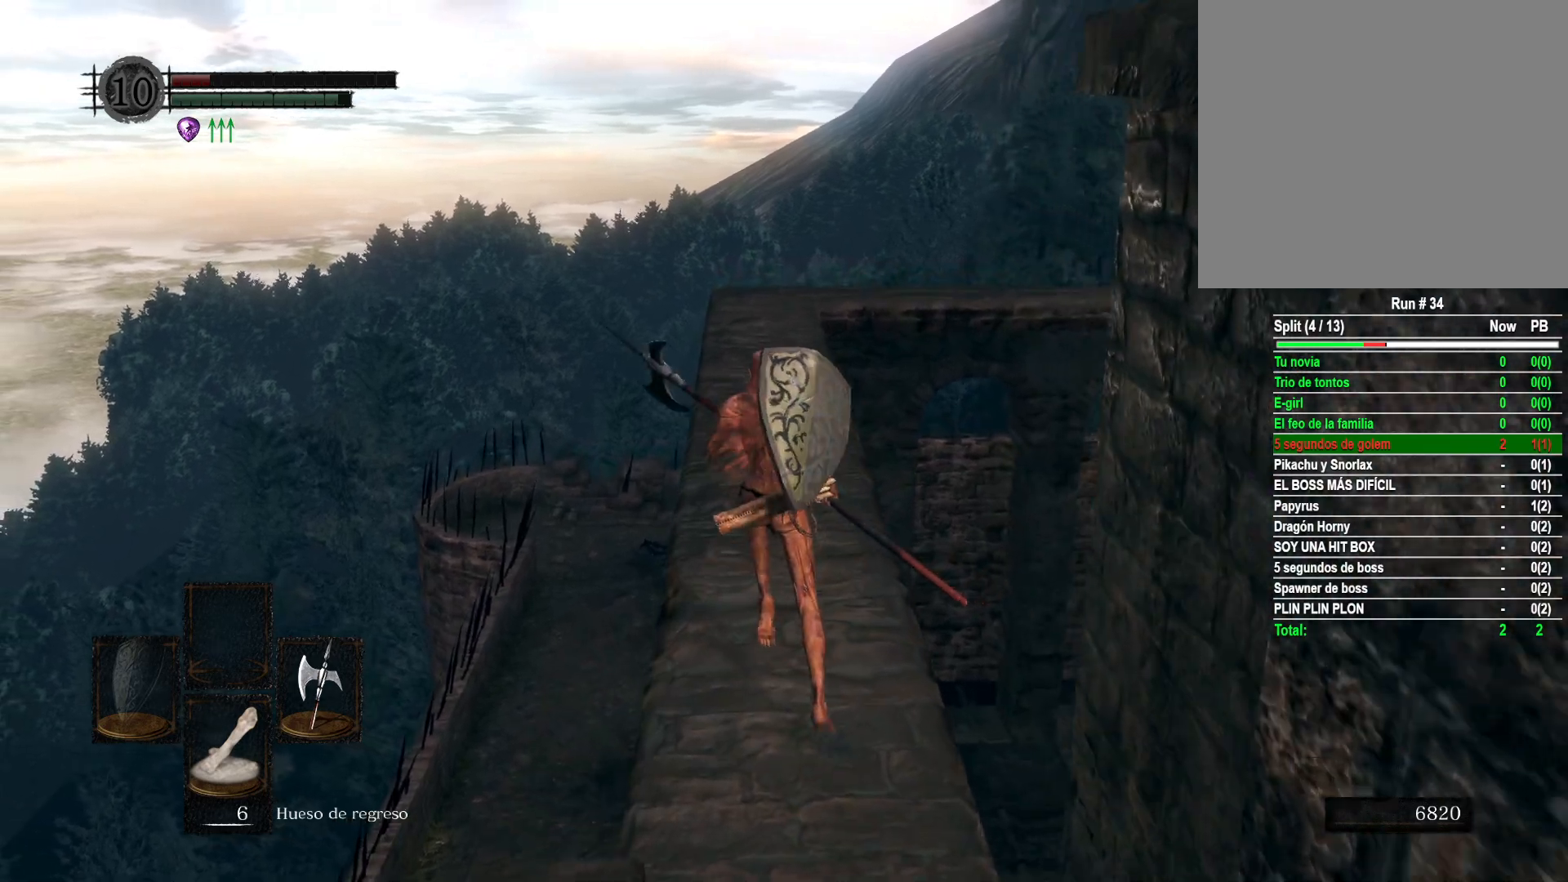
{"buttons": ["B"], "left_stick": "up", "right_stick": "center", "events": []}
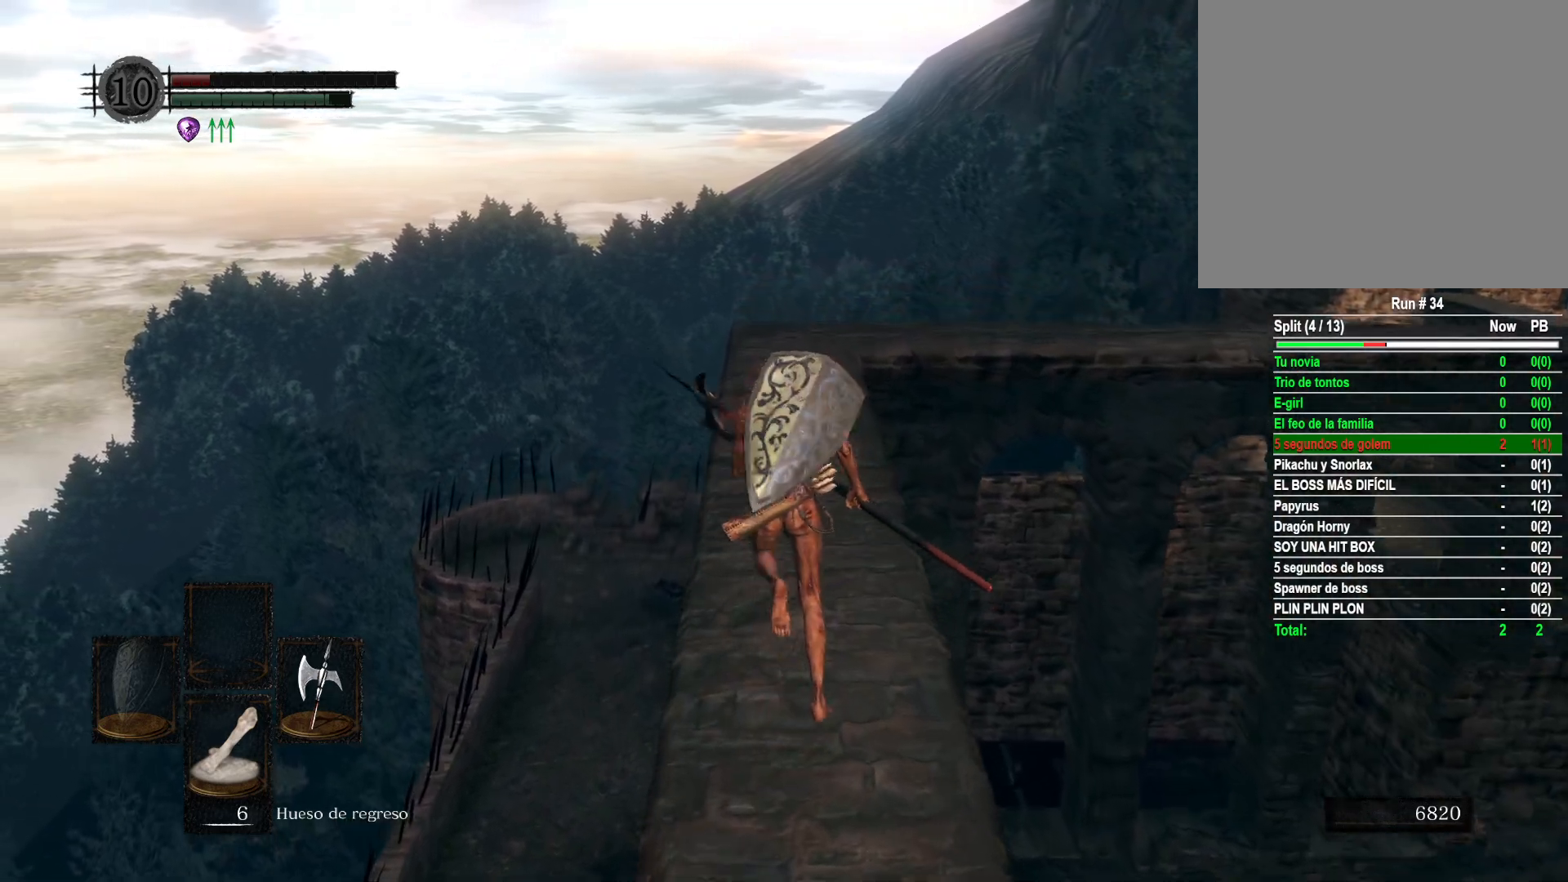
{"buttons": ["B"], "left_stick": "up", "right_stick": "center", "events": []}
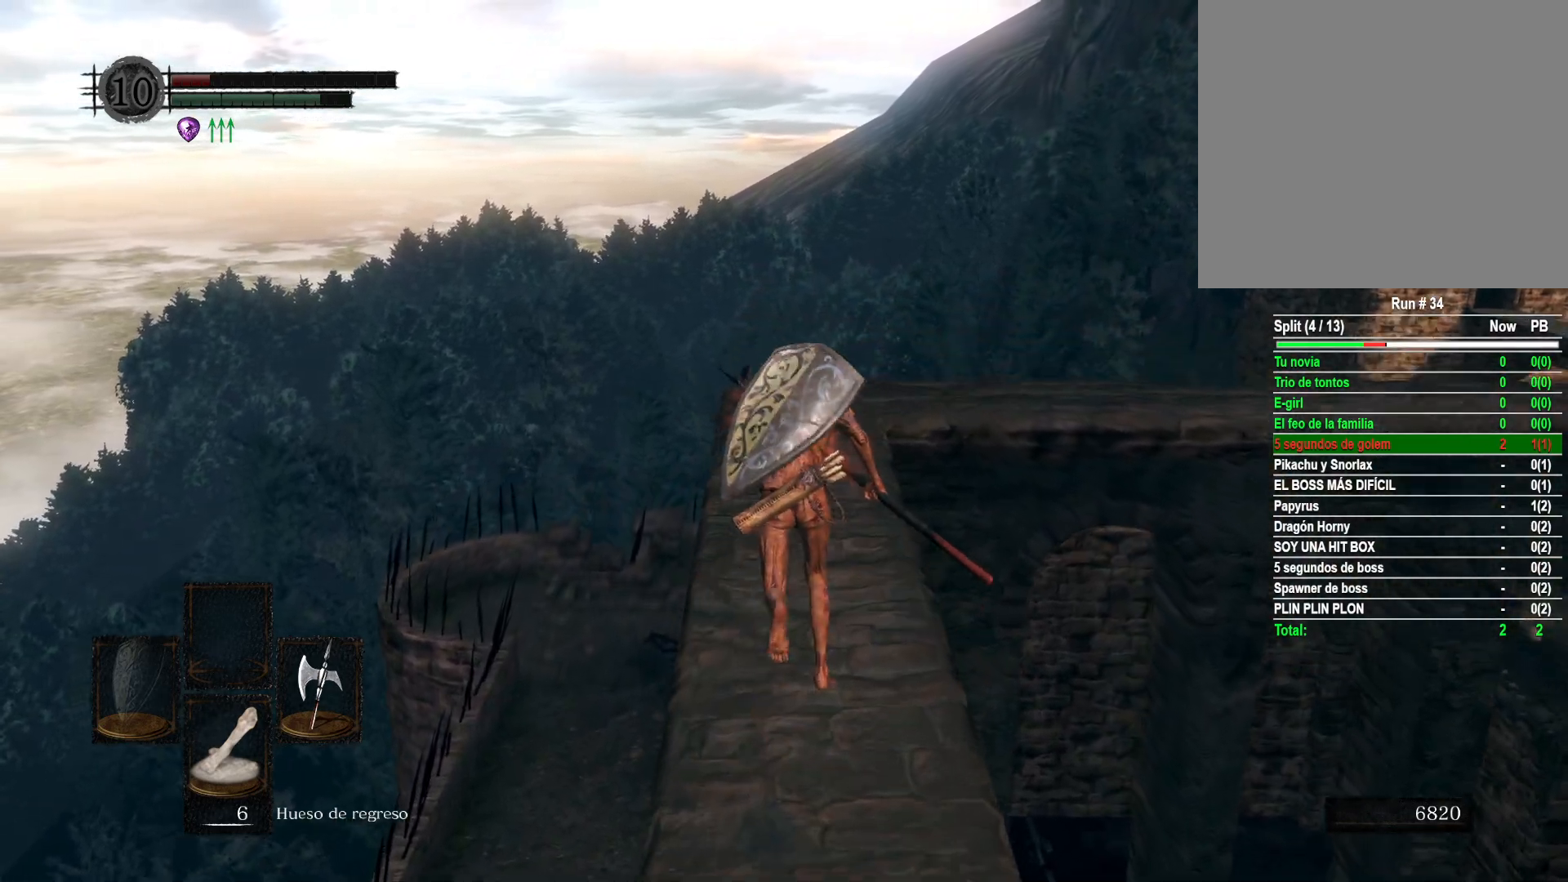
{"buttons": [], "left_stick": "up", "right_stick": "center", "events": [[217, "B", "up"]]}
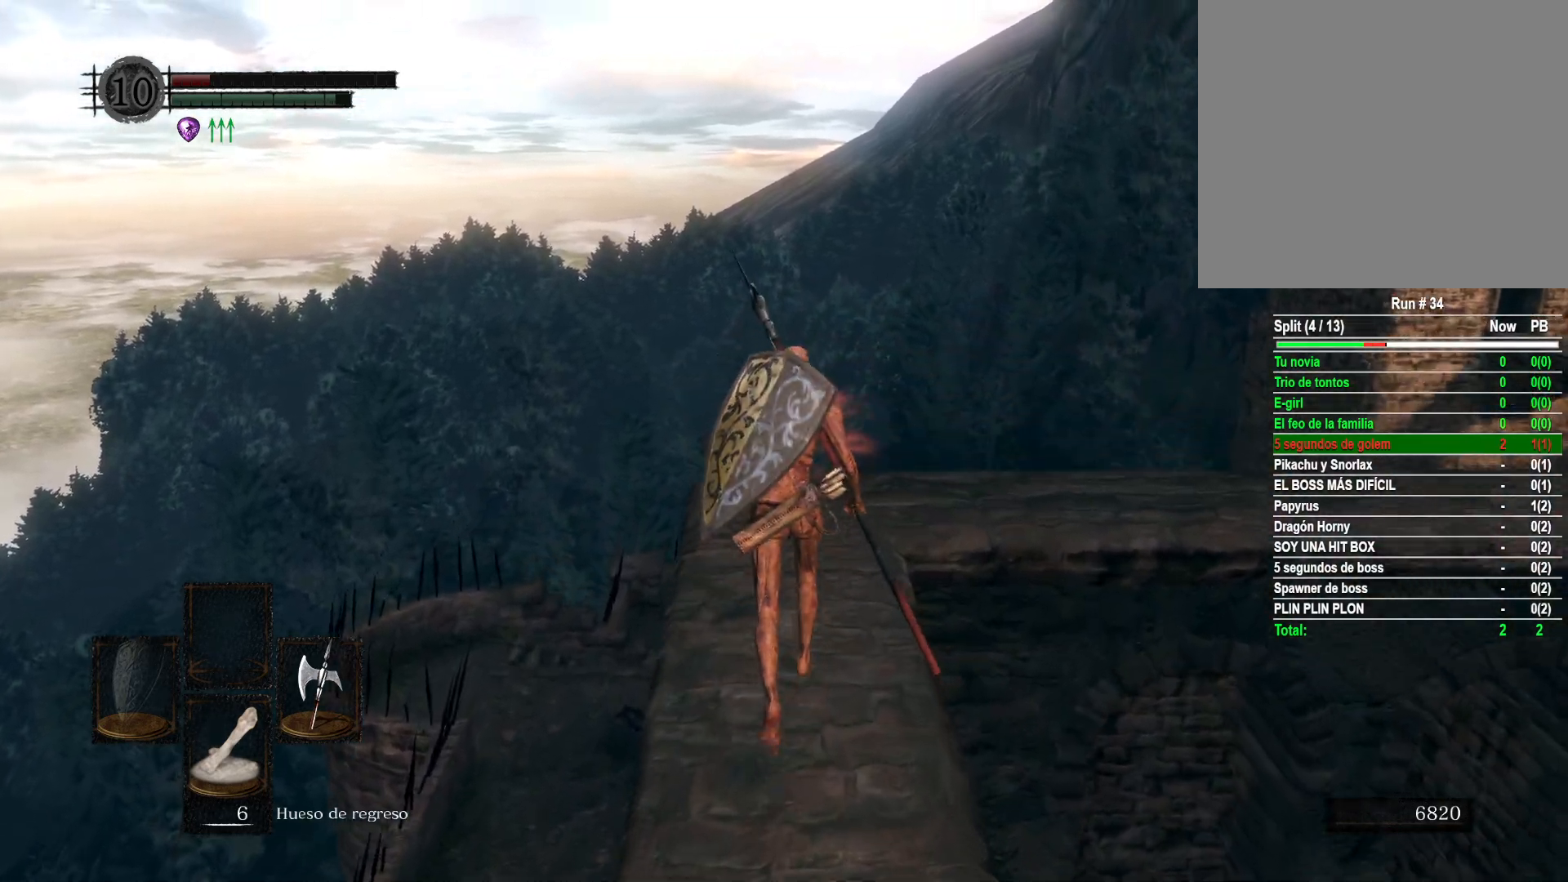
{"buttons": [], "left_stick": "up", "right_stick": "right", "events": [[67, "right_stick", "right"]]}
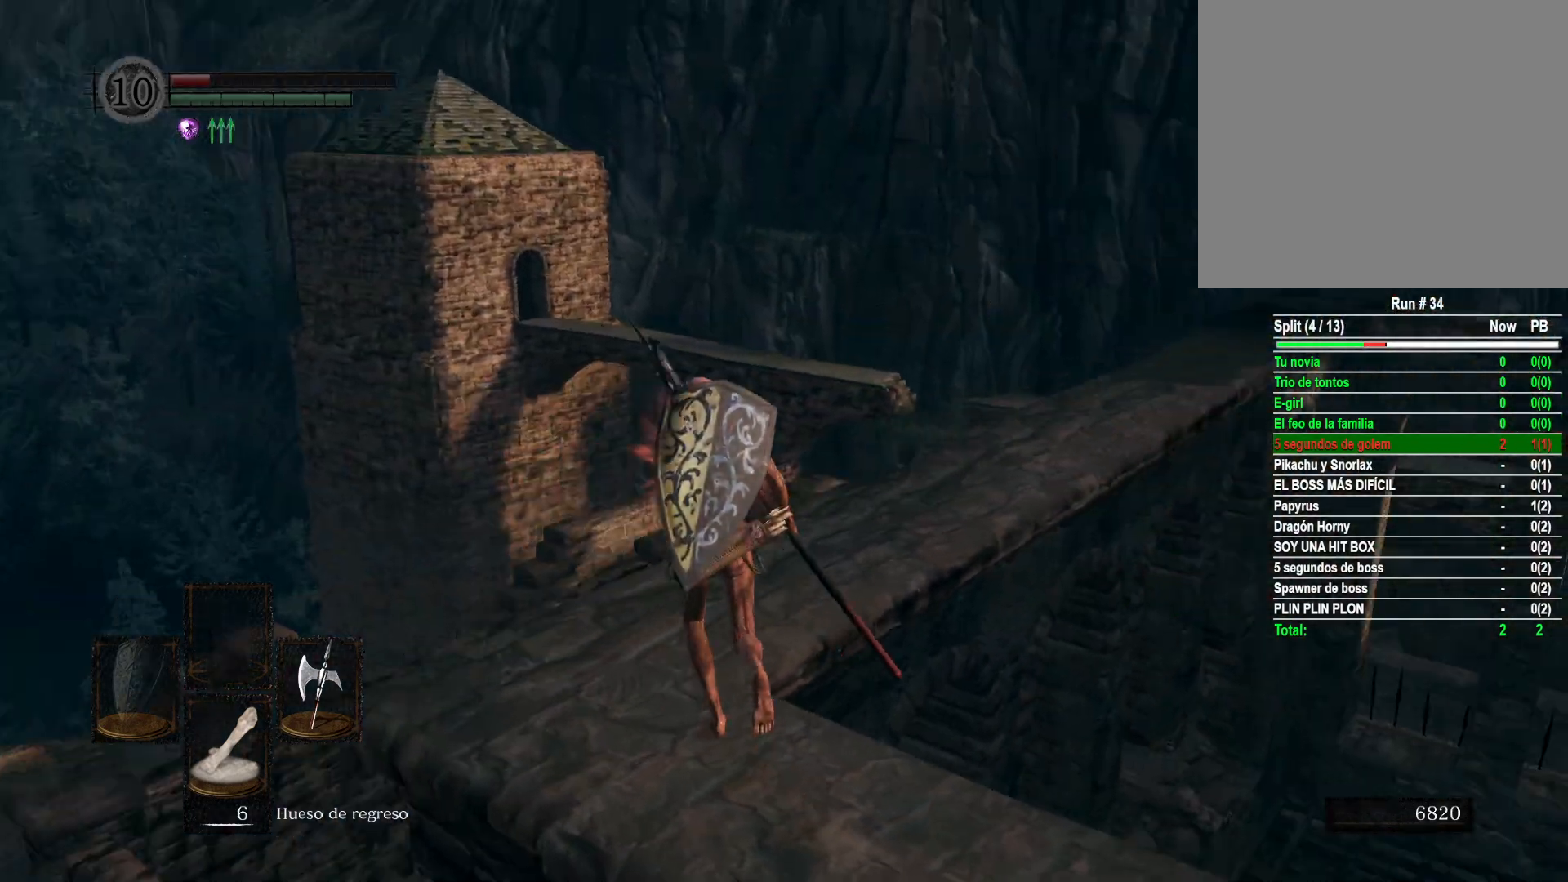
{"buttons": ["B"], "left_stick": "up", "right_stick": "center", "events": [[183, "right_stick", "center"], [300, "B", "down"]]}
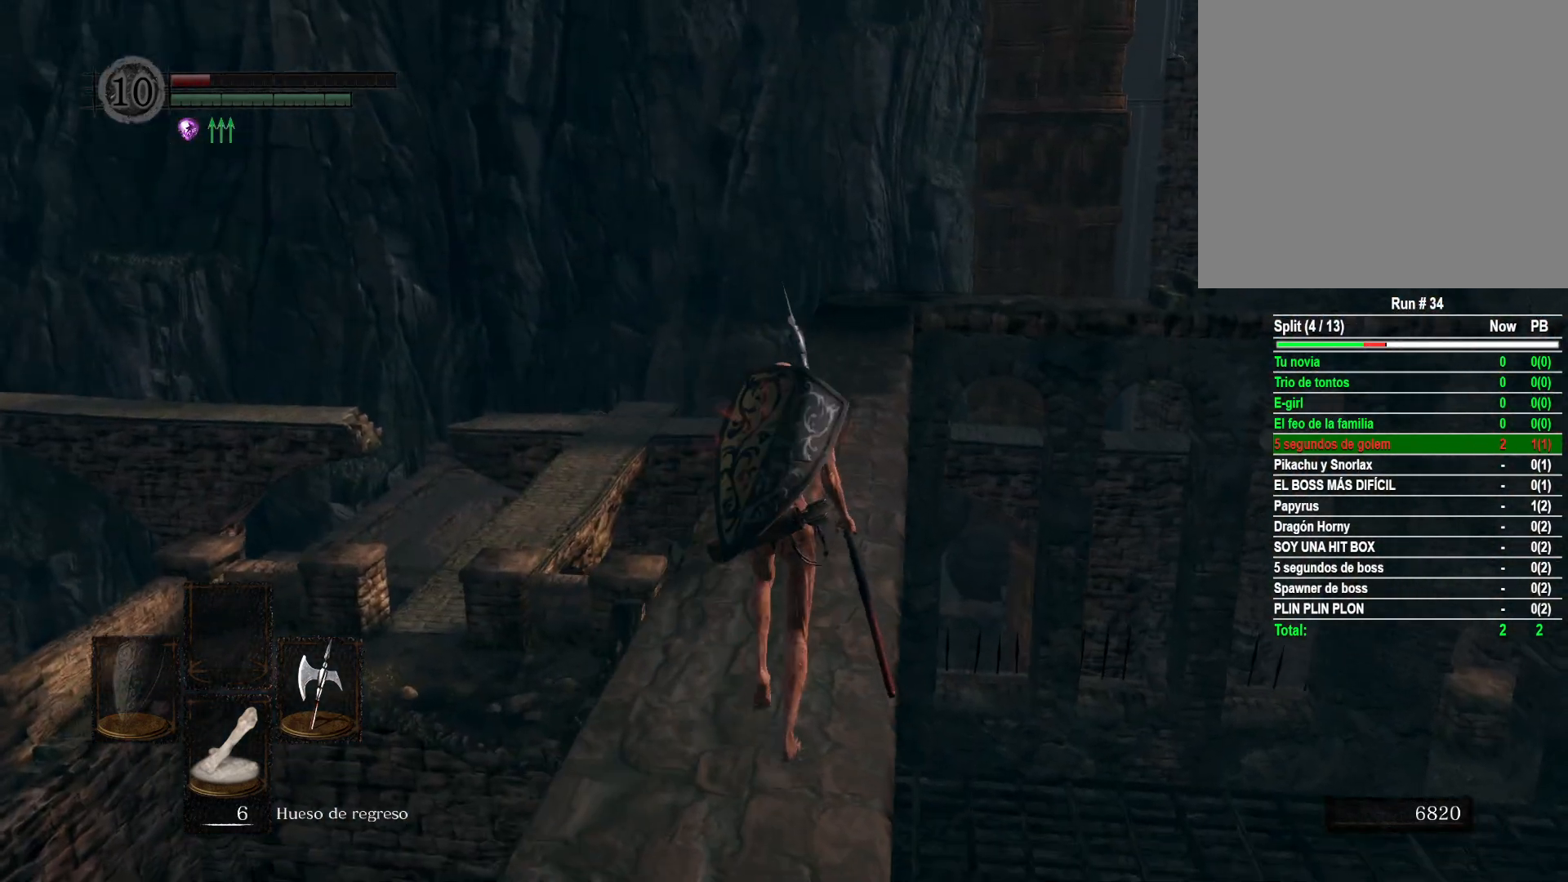
{"buttons": ["B"], "left_stick": "up", "right_stick": "center", "events": []}
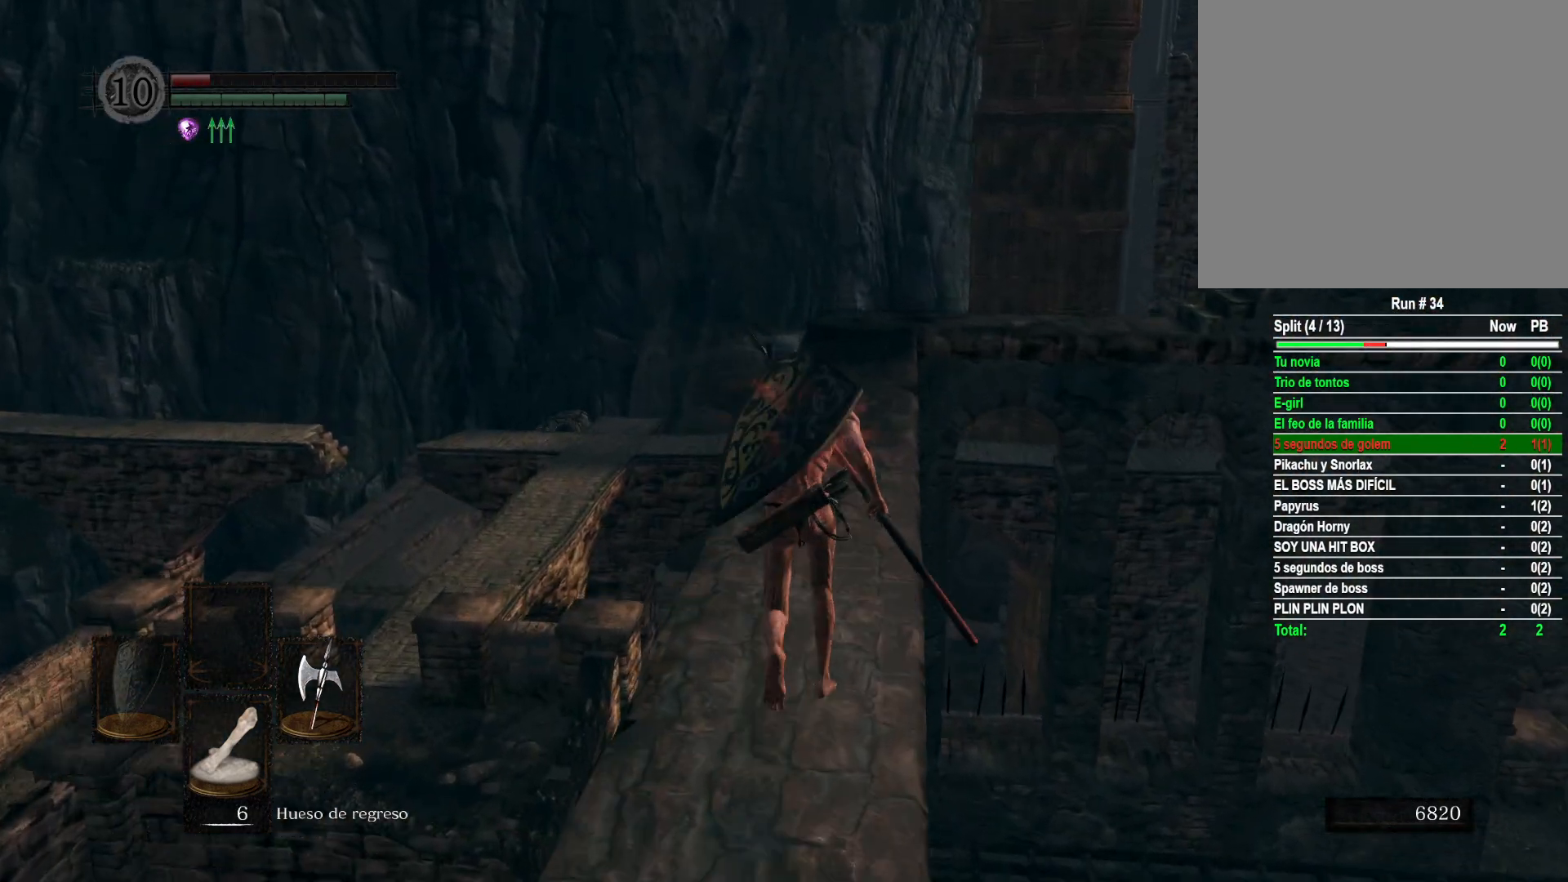
{"buttons": ["B"], "left_stick": "up", "right_stick": "center", "events": []}
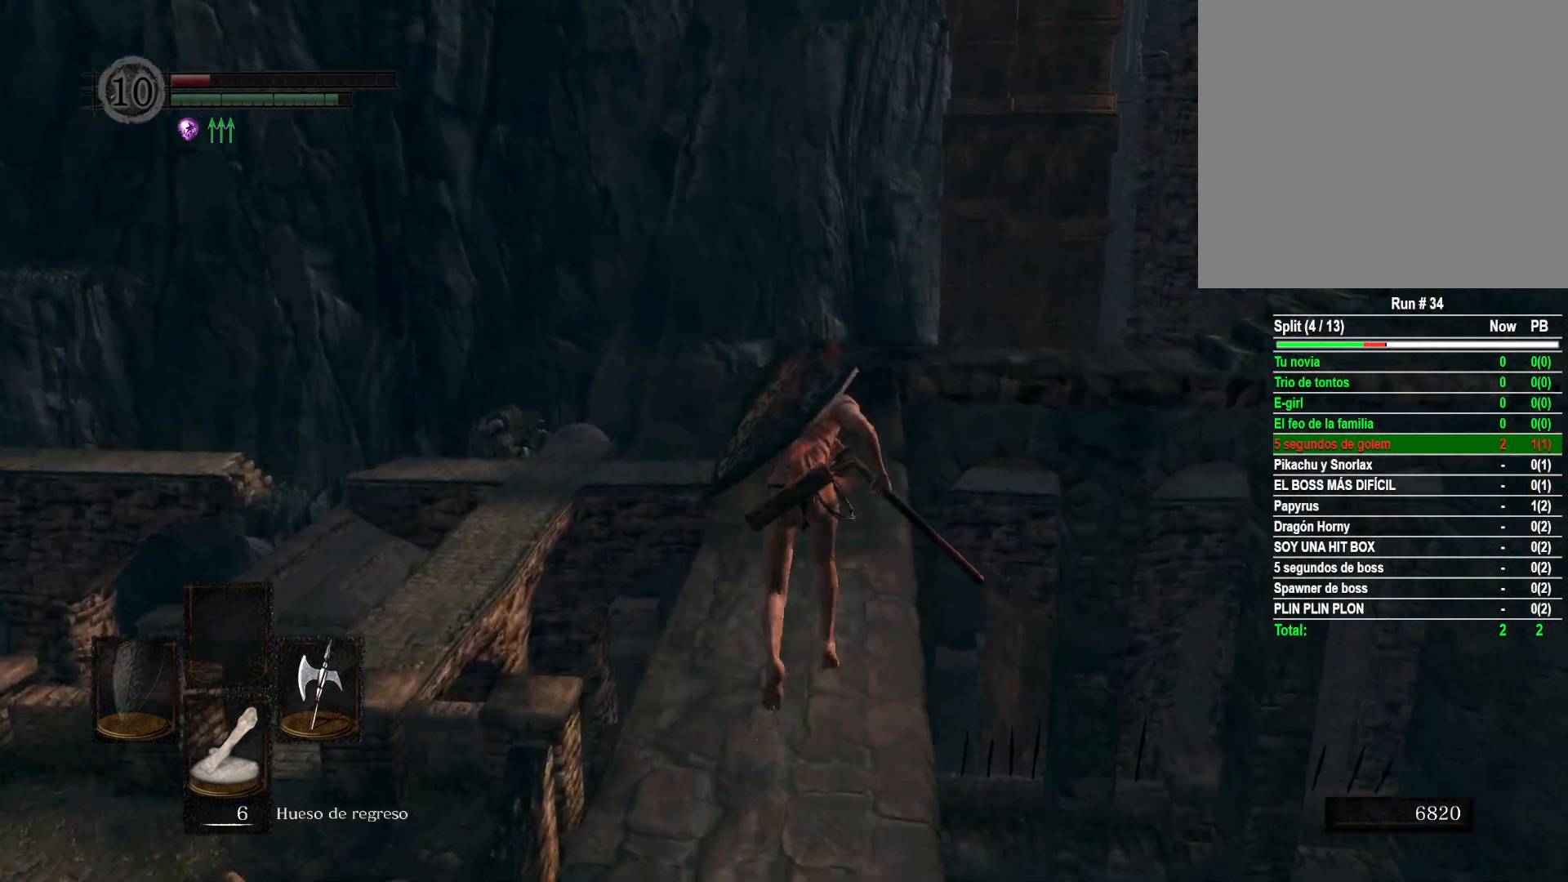
{"buttons": ["B"], "left_stick": "up", "right_stick": "center", "events": []}
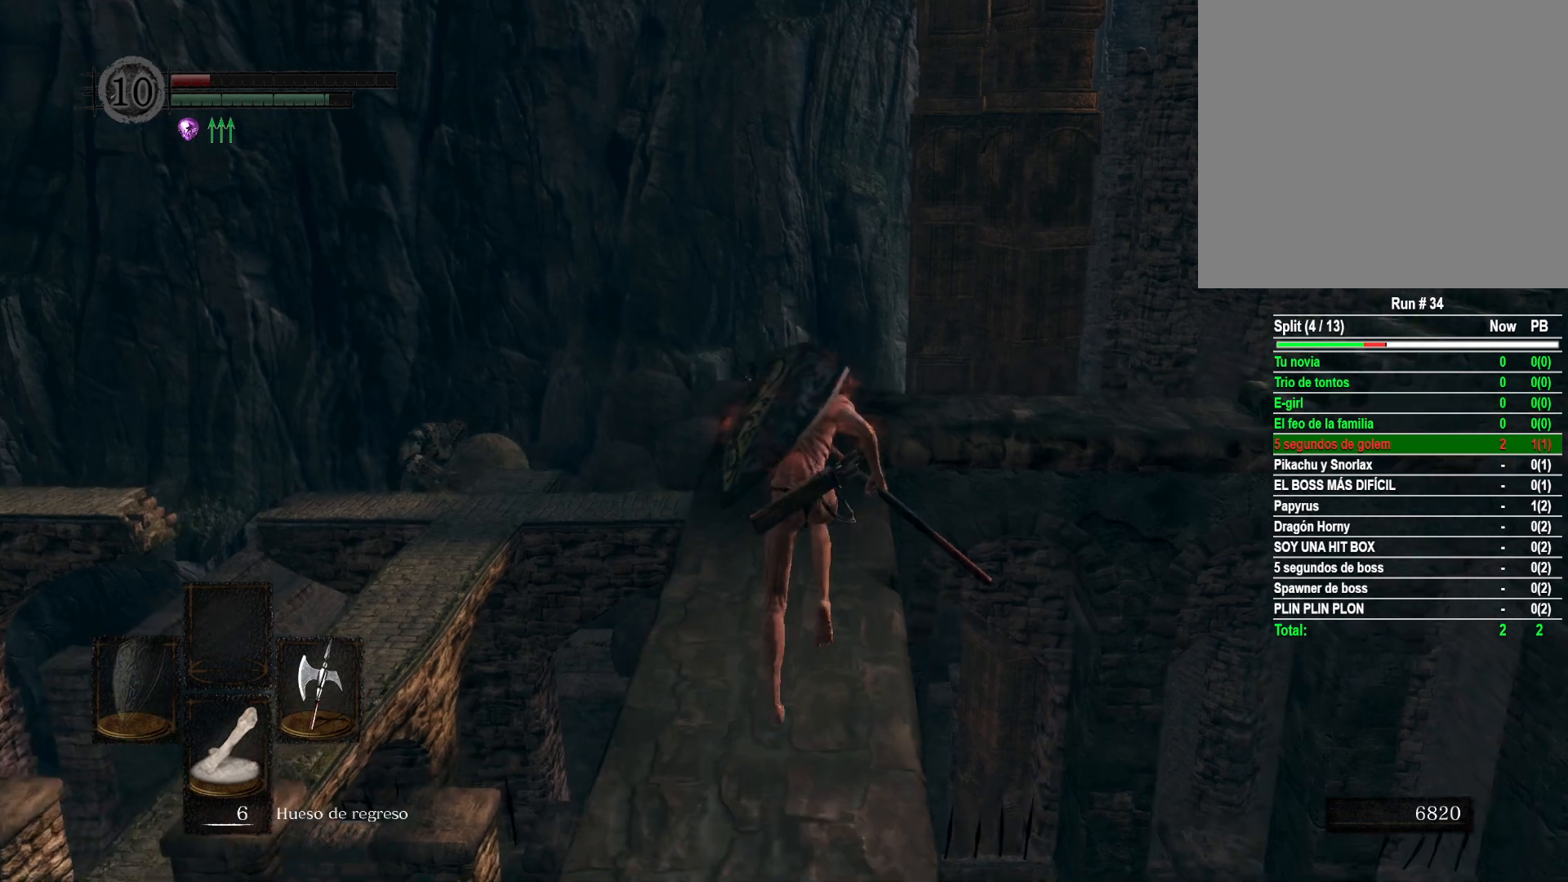
{"buttons": [], "left_stick": "up", "right_stick": "center", "events": [[400, "B", "up"]]}
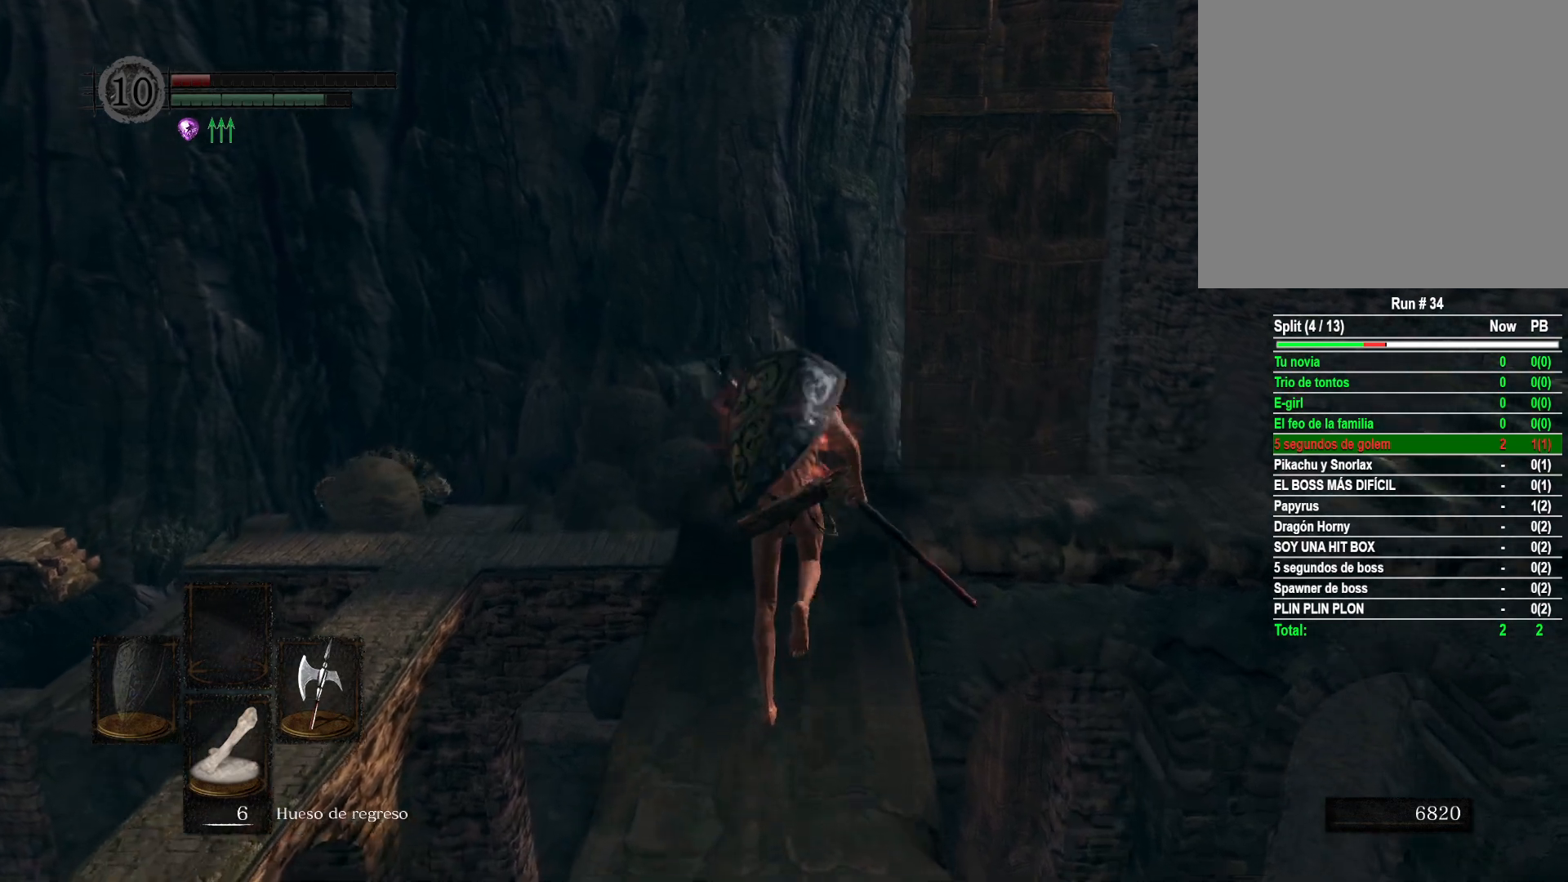
{"buttons": [], "left_stick": "up", "right_stick": "right", "events": [[267, "right_stick", "right"]]}
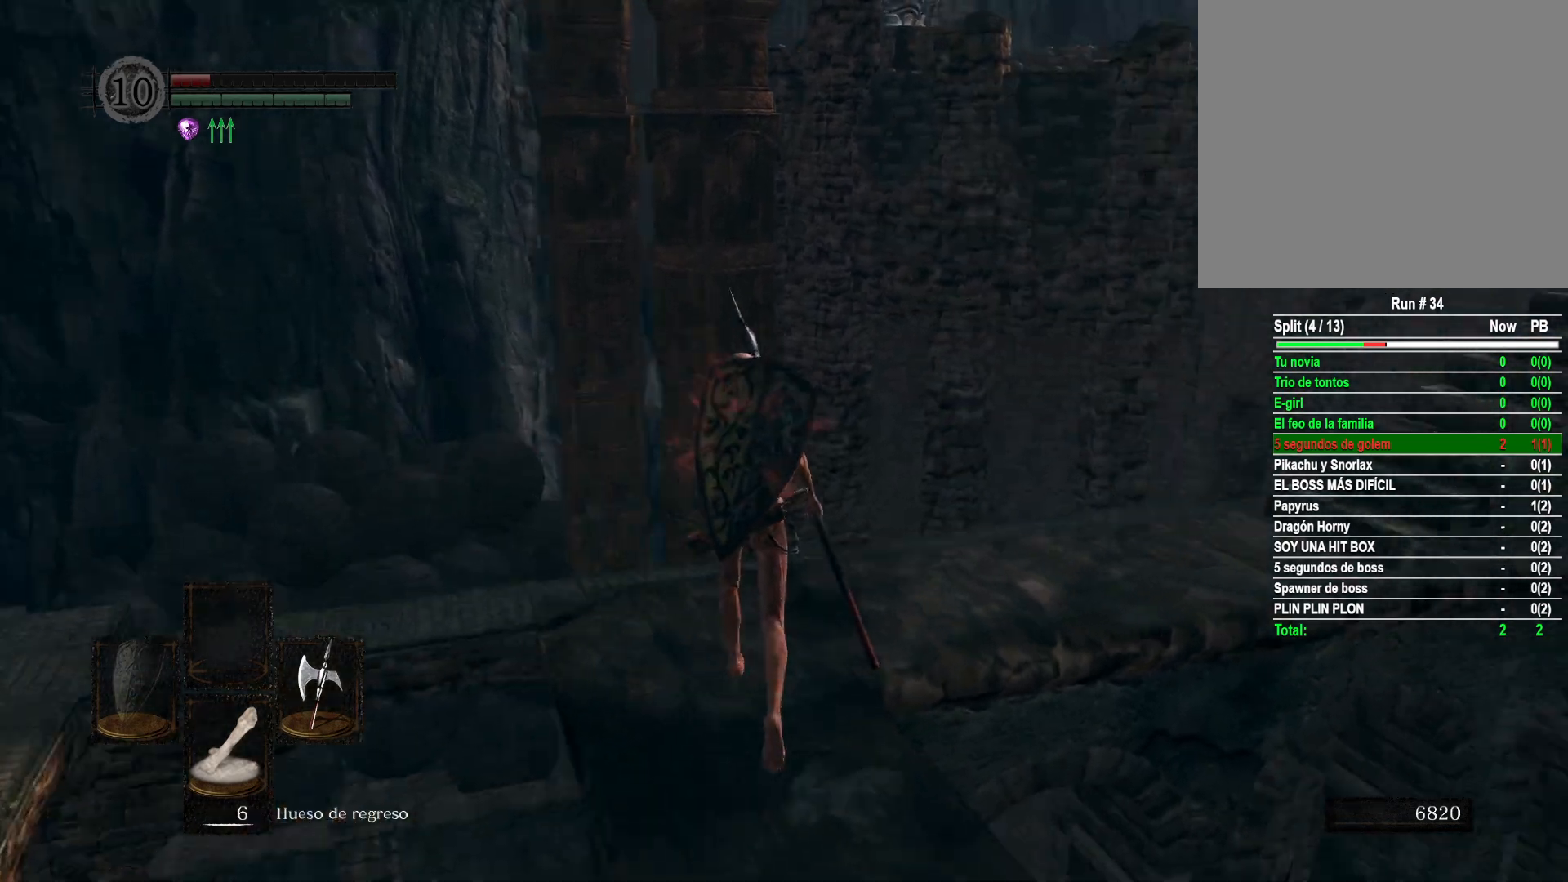
{"buttons": ["B"], "left_stick": "up", "right_stick": "center", "events": [[300, "right_stick", "center"], [400, "B", "down"]]}
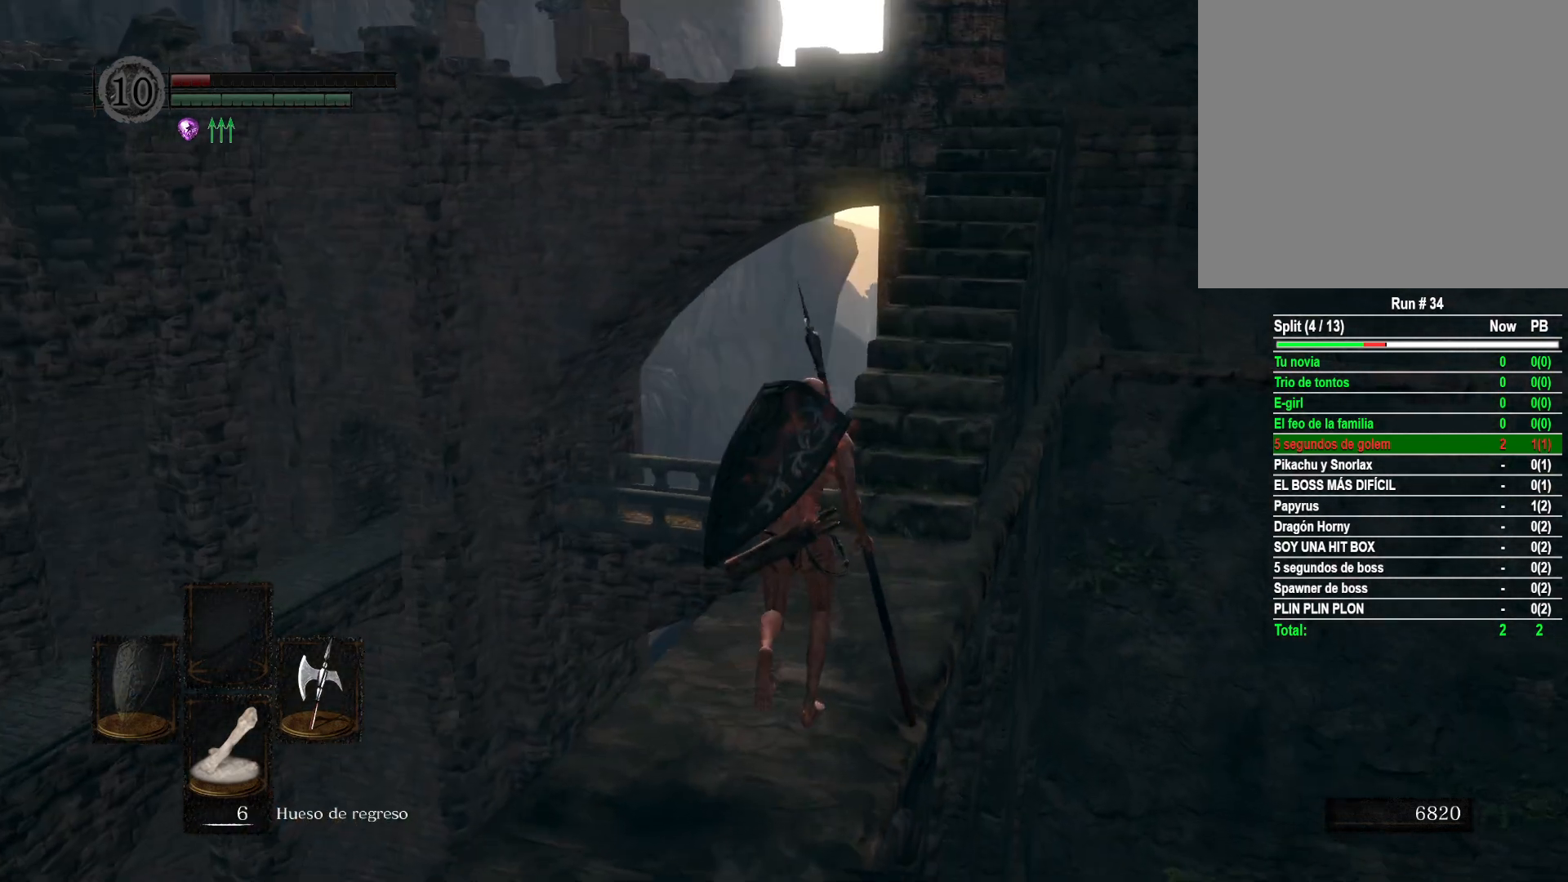
{"buttons": ["B"], "left_stick": "up", "right_stick": "center", "events": []}
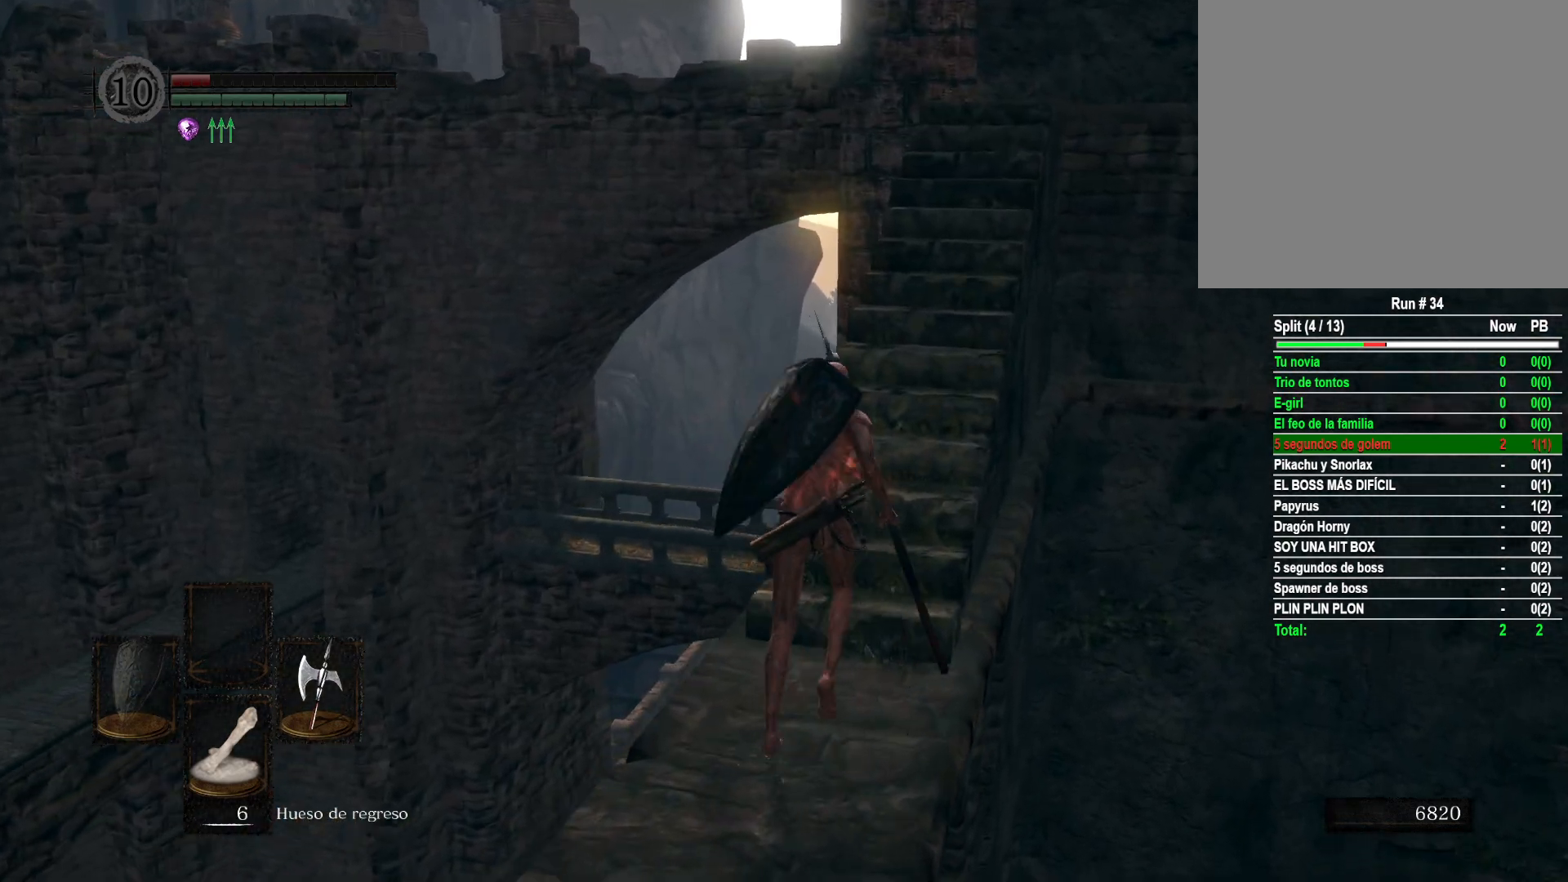
{"buttons": ["B"], "left_stick": "up", "right_stick": "center", "events": []}
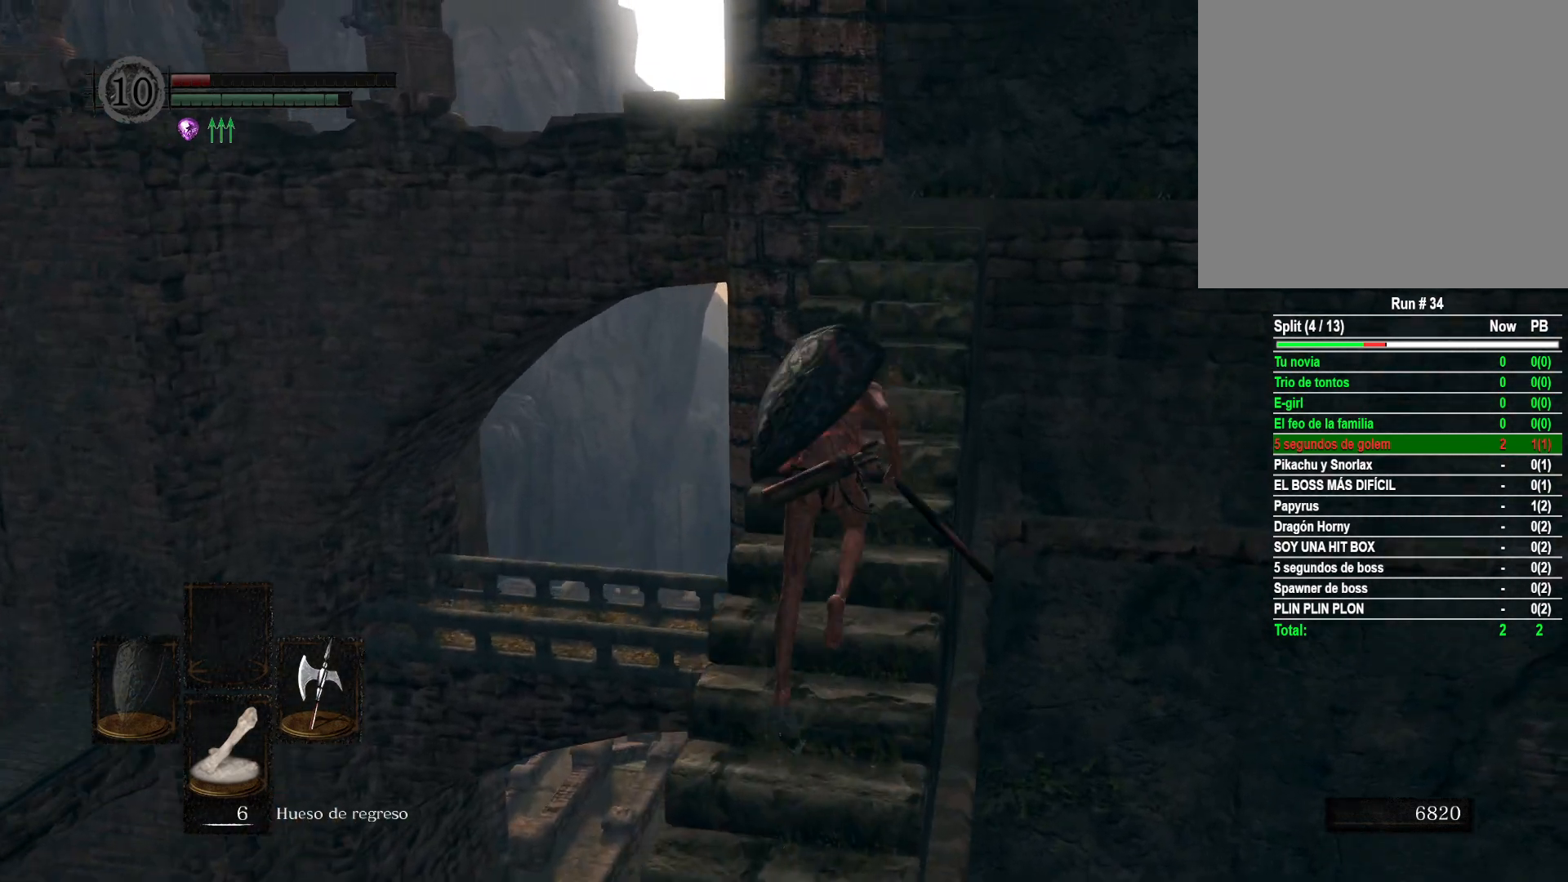
{"buttons": ["B"], "left_stick": "up", "right_stick": "center", "events": []}
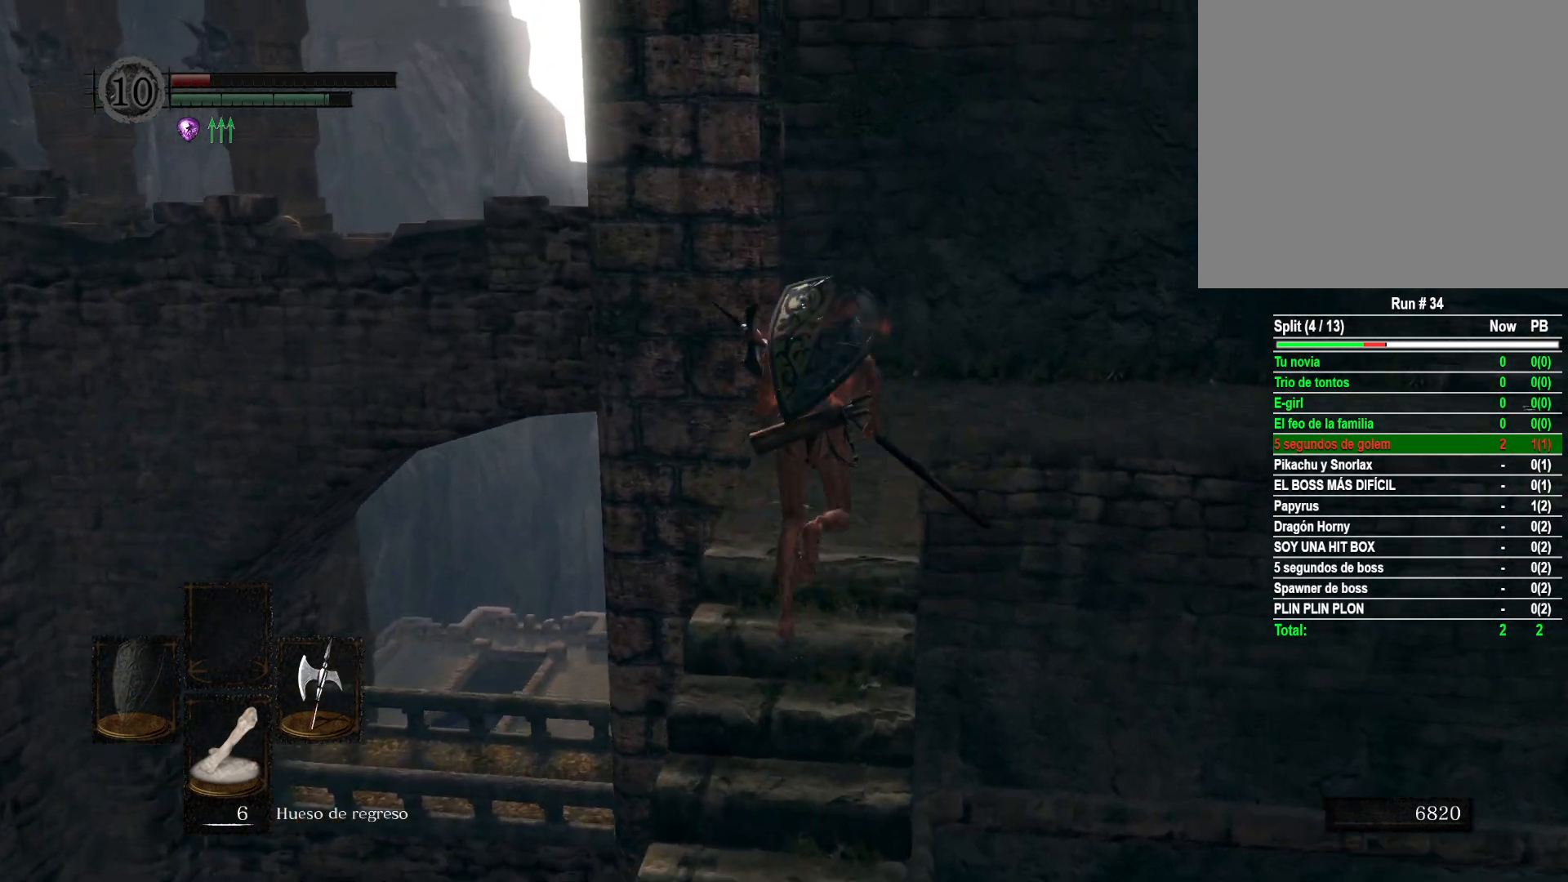
{"buttons": ["B"], "left_stick": "up", "right_stick": "center", "events": []}
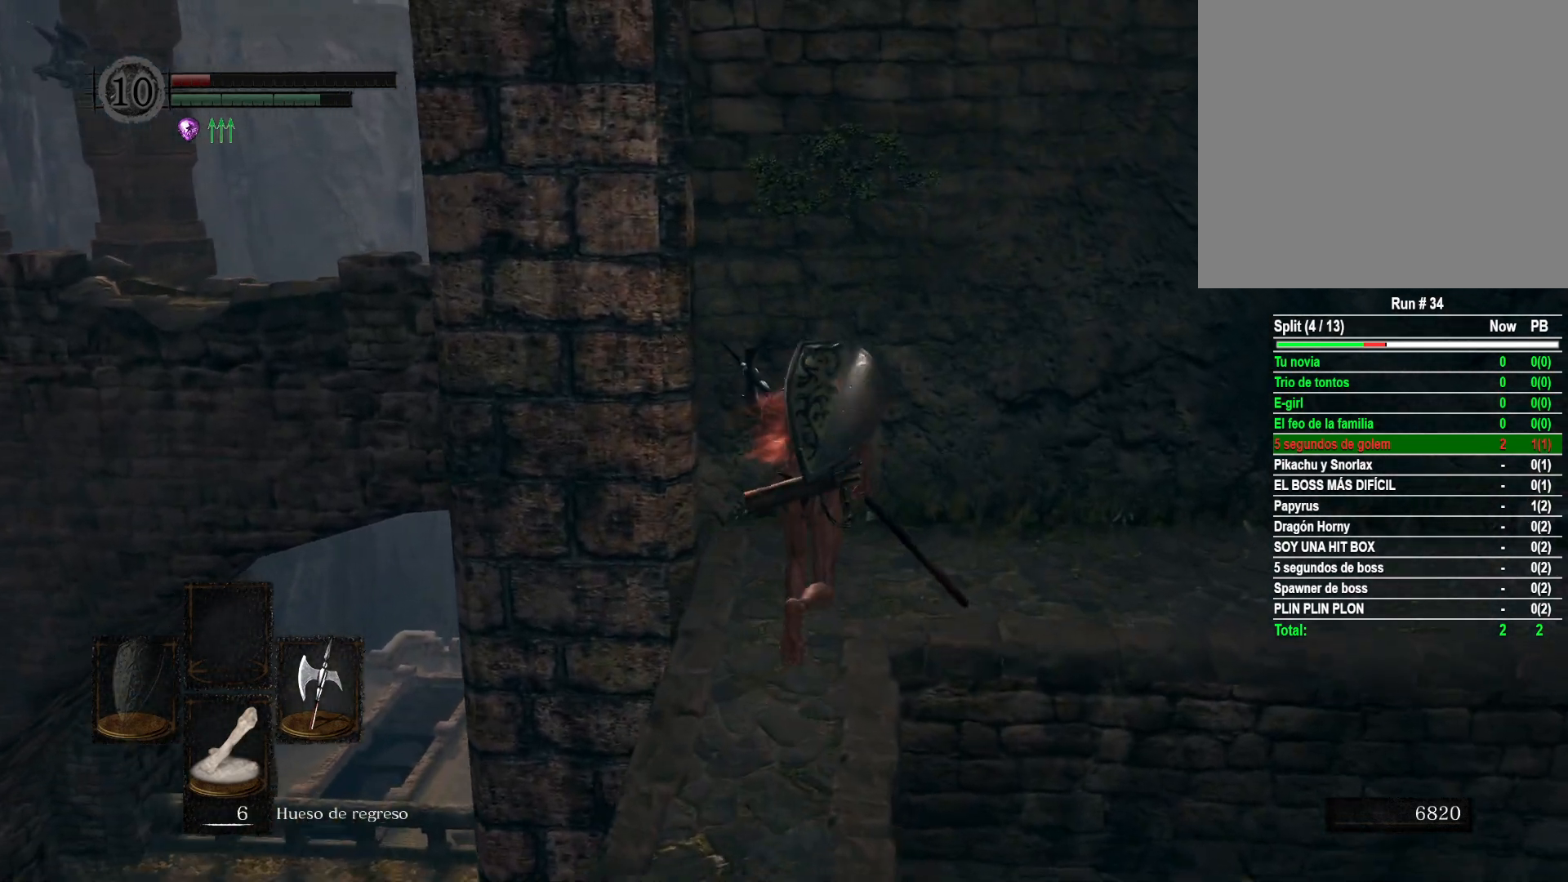
{"buttons": ["B"], "left_stick": "right", "right_stick": "center", "events": [[100, "left_stick", "up-right"], [383, "left_stick", "right"]]}
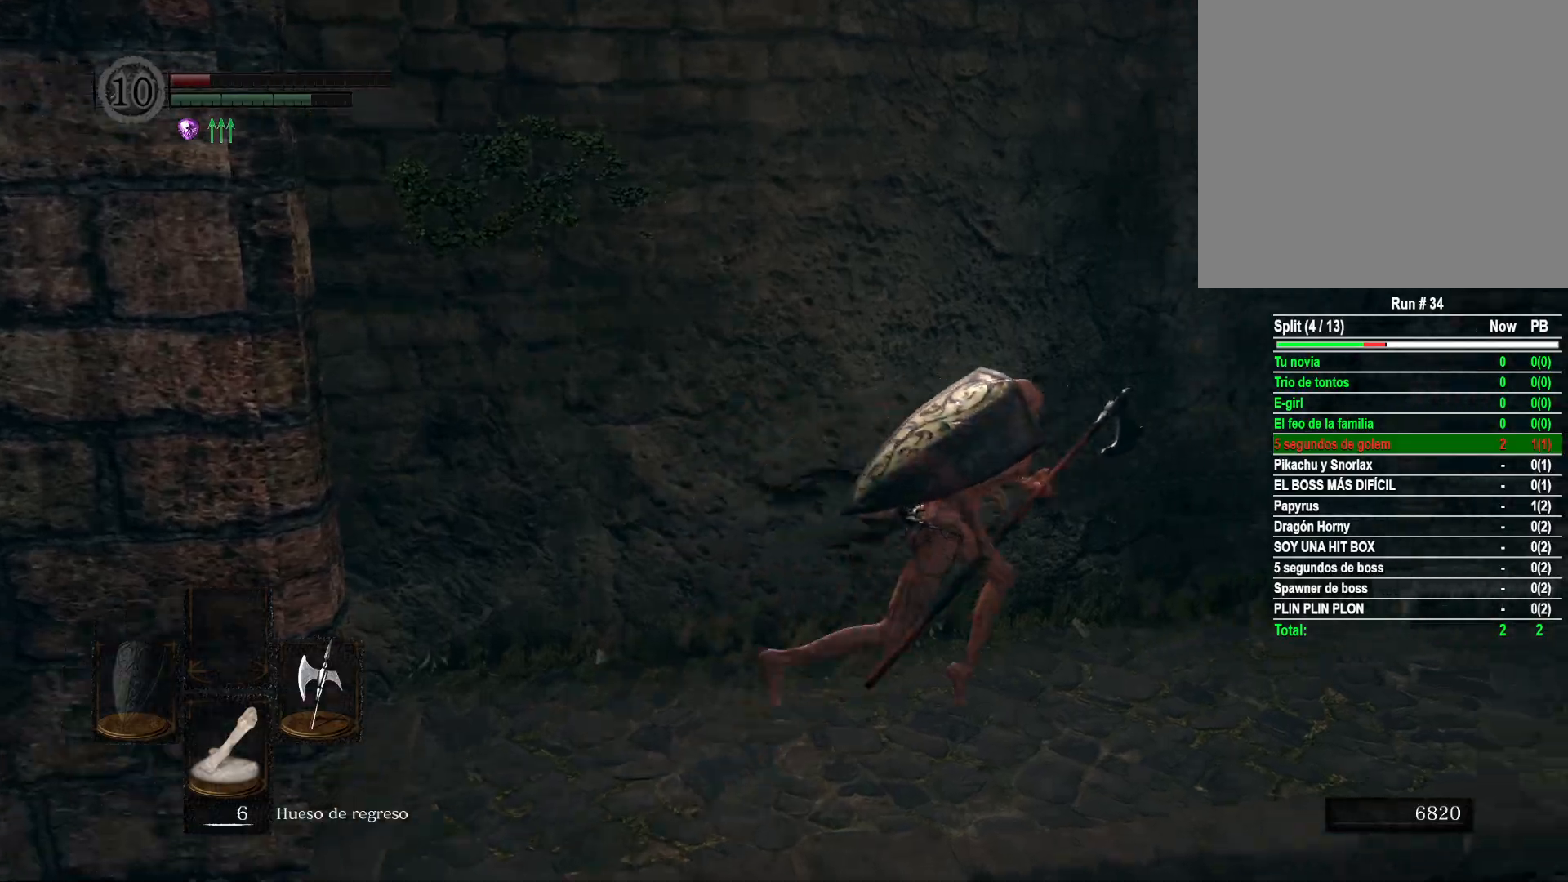
{"buttons": ["B"], "left_stick": "up", "right_stick": "center", "events": [[233, "left_stick", "up-right"], [450, "left_stick", "up"]]}
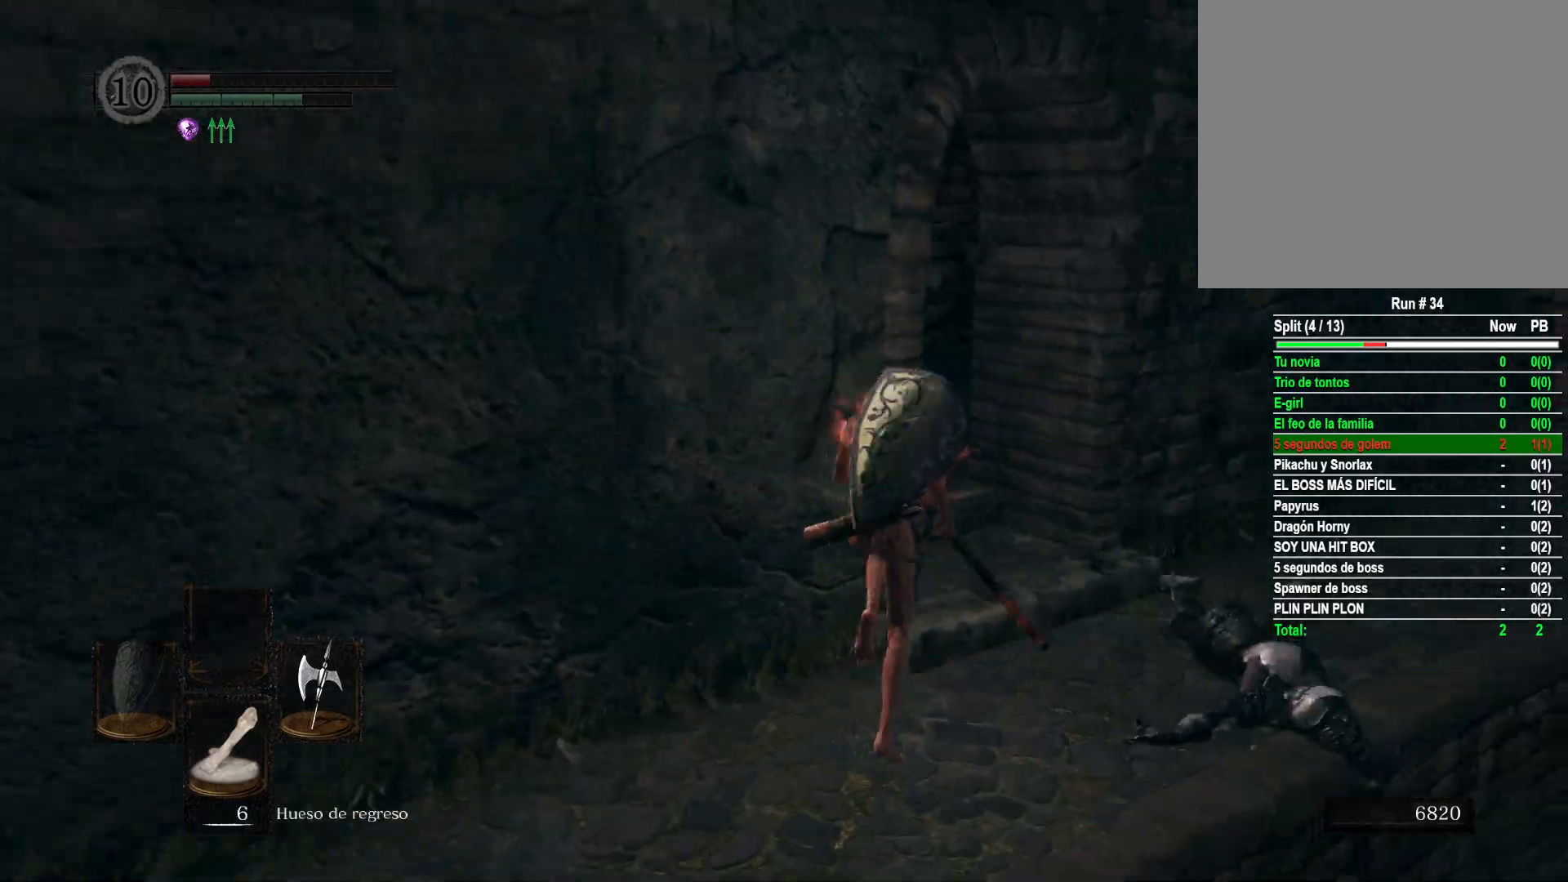
{"buttons": ["B"], "left_stick": "up", "right_stick": "center", "events": []}
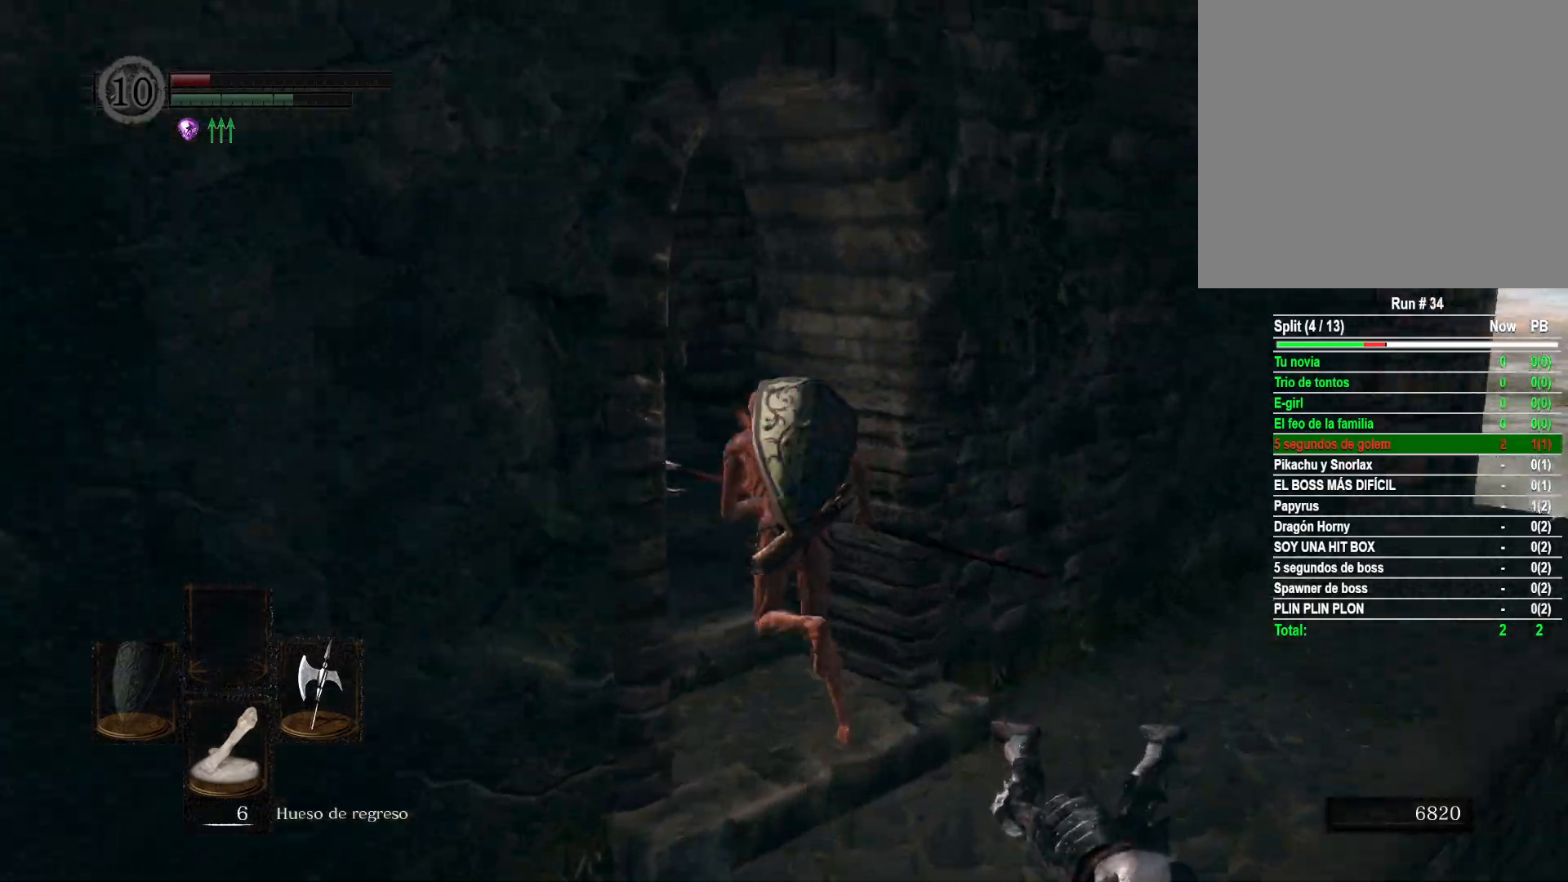
{"buttons": ["B"], "left_stick": "up", "right_stick": "center", "events": []}
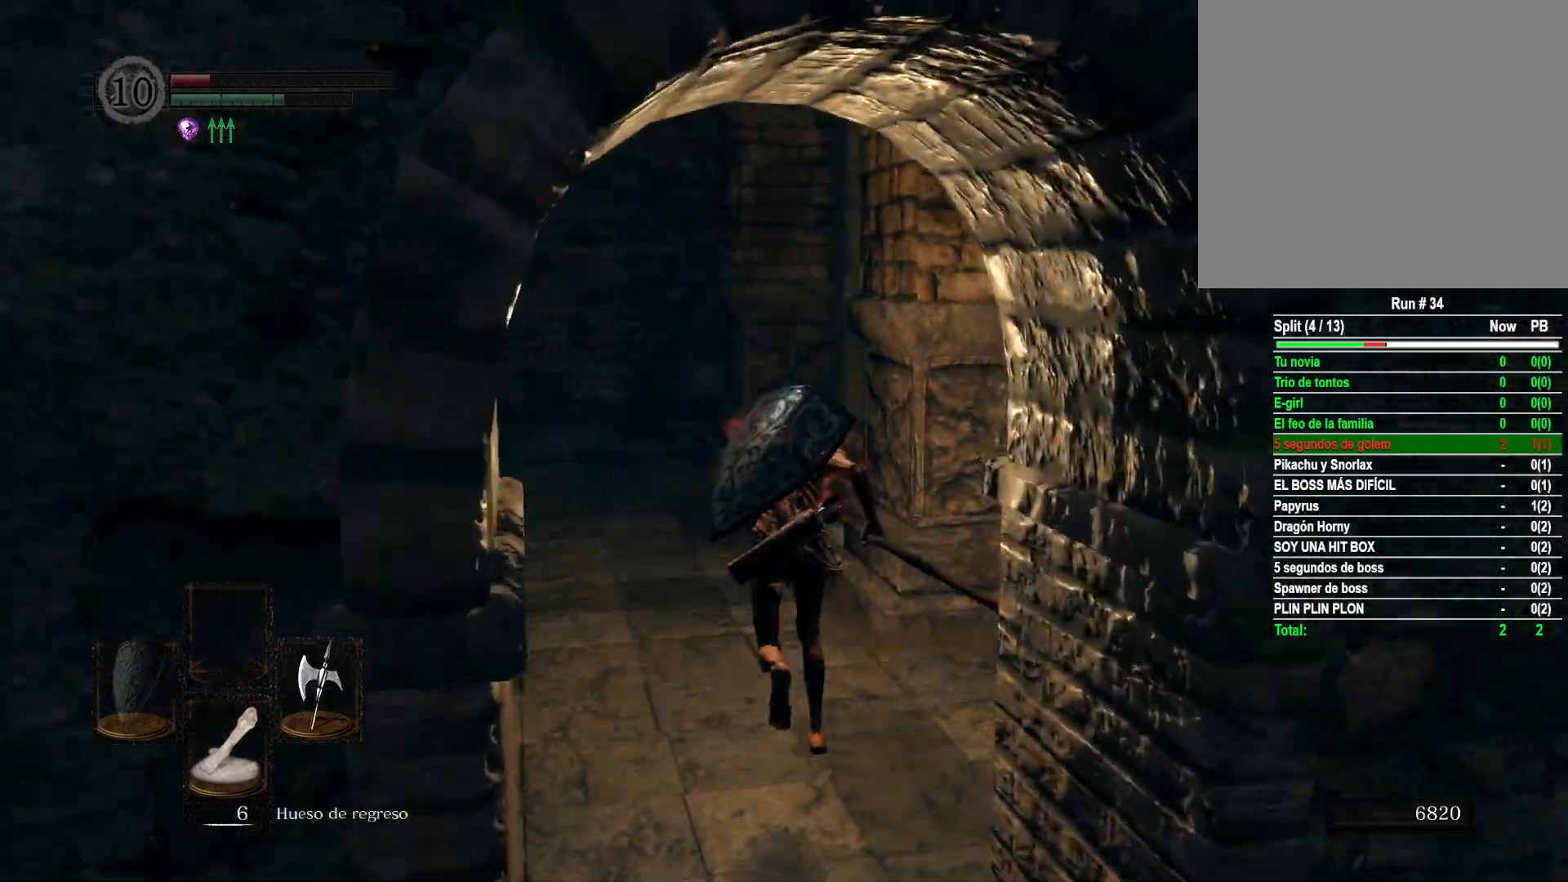
{"buttons": ["B"], "left_stick": "up", "right_stick": "center", "events": []}
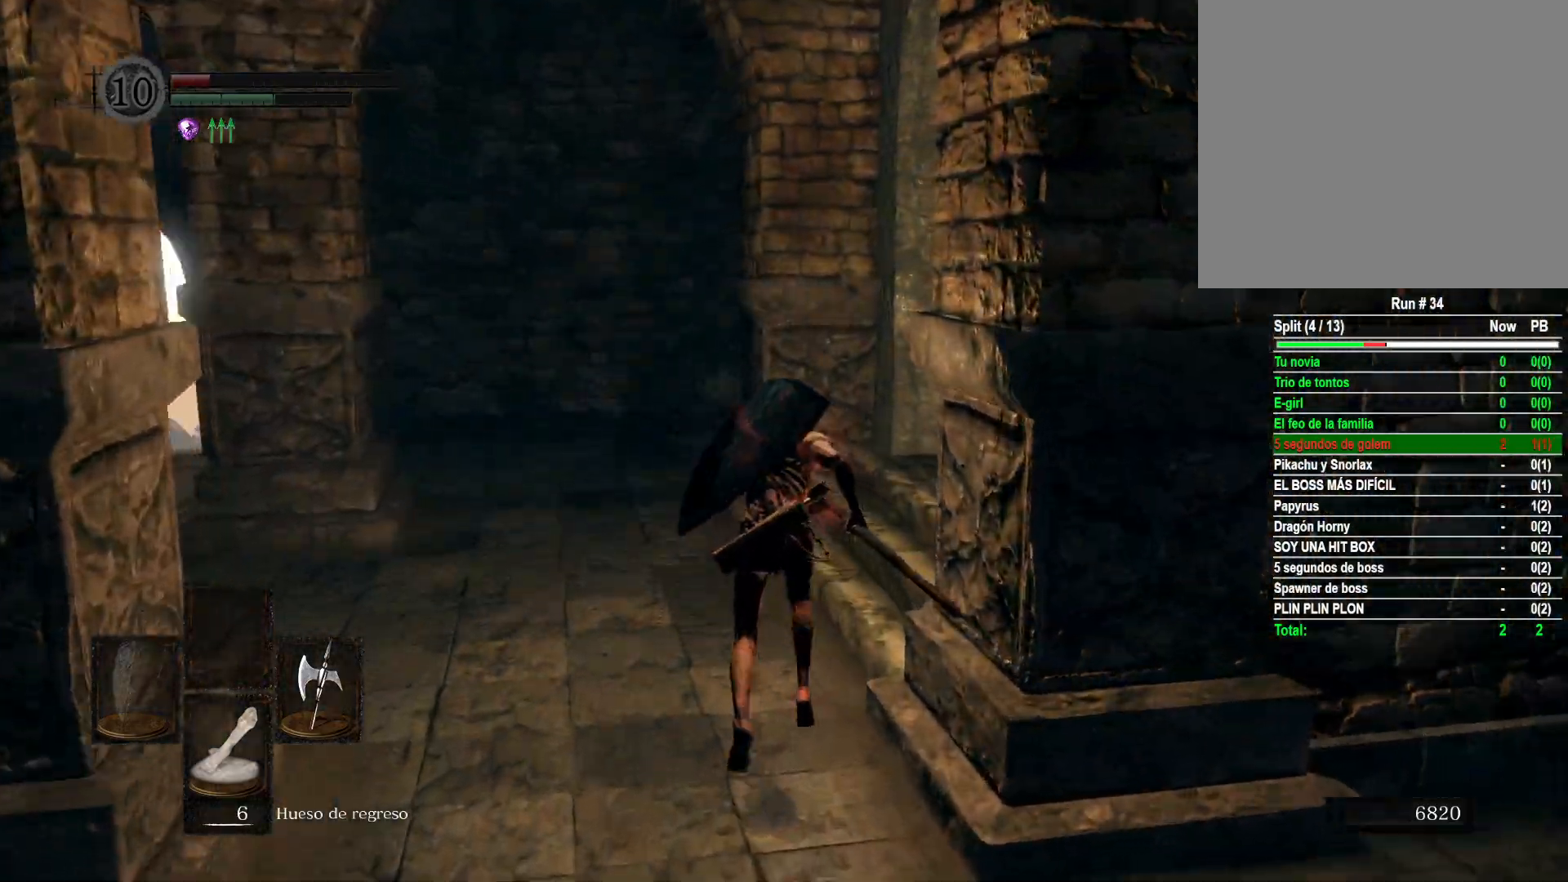
{"buttons": ["B"], "left_stick": "up-right", "right_stick": "center", "events": [[167, "left_stick", "up-right"]]}
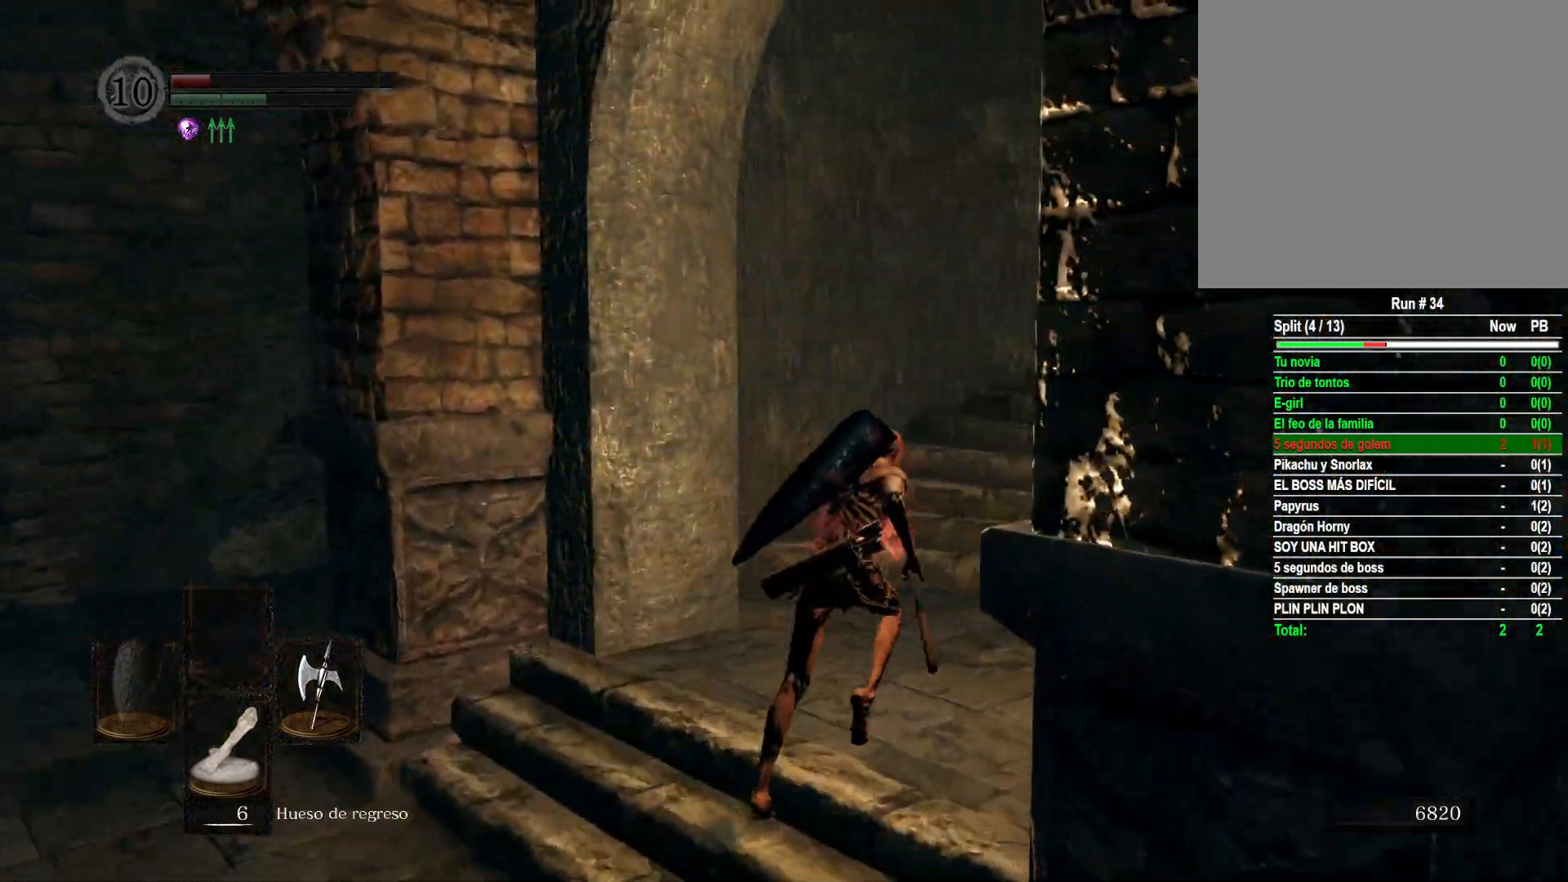
{"buttons": ["B"], "left_stick": "up-right", "right_stick": "center", "events": [[17, "left_stick", "up"], [300, "left_stick", "up-right"]]}
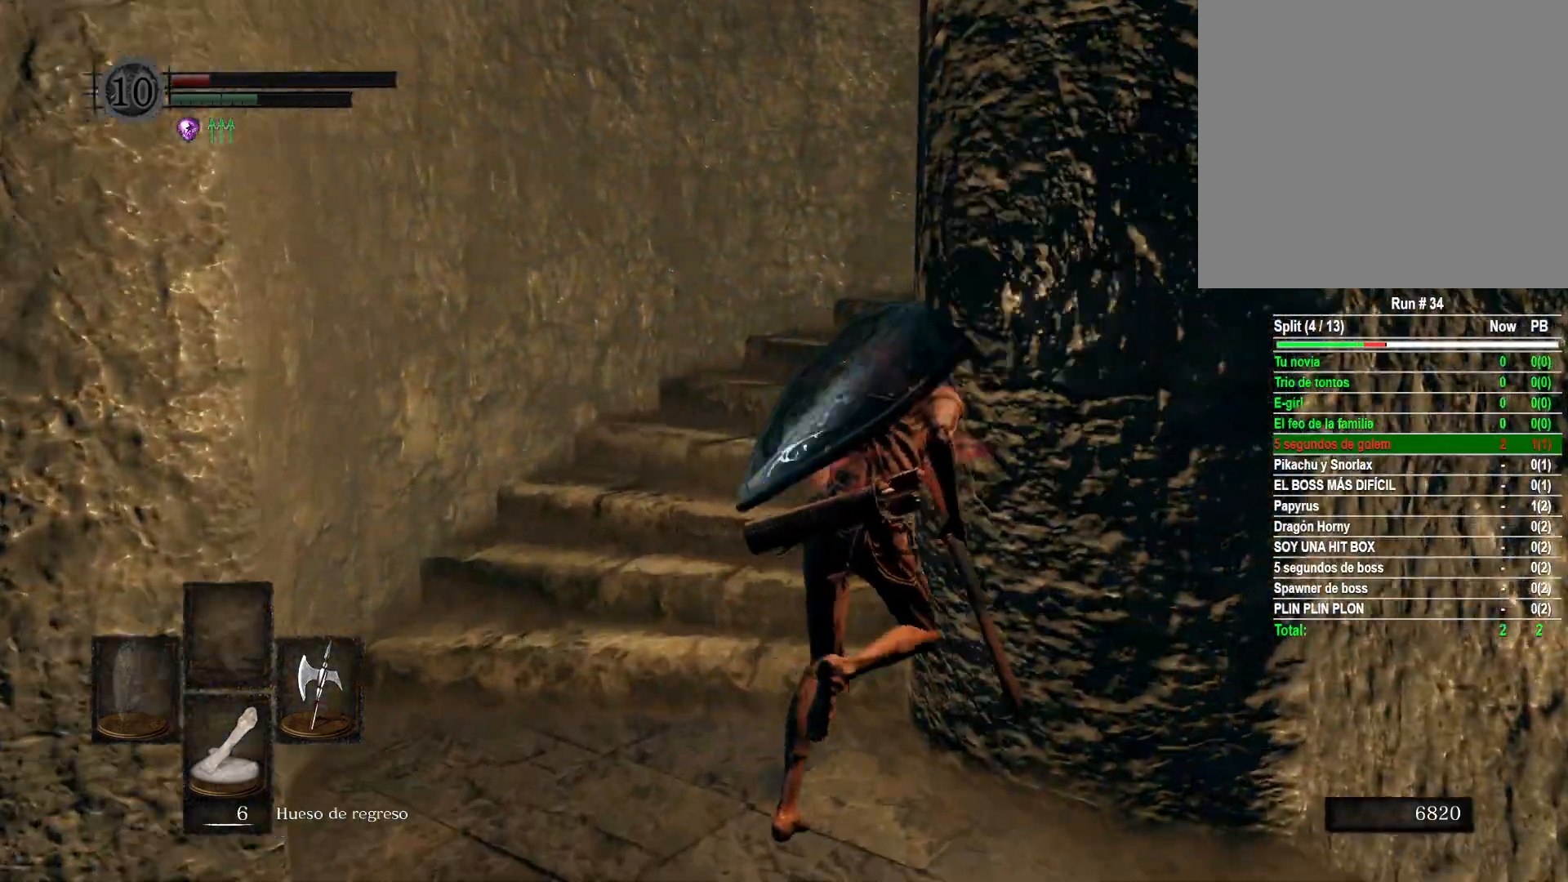
{"buttons": ["B"], "left_stick": "up-right", "right_stick": "center", "events": []}
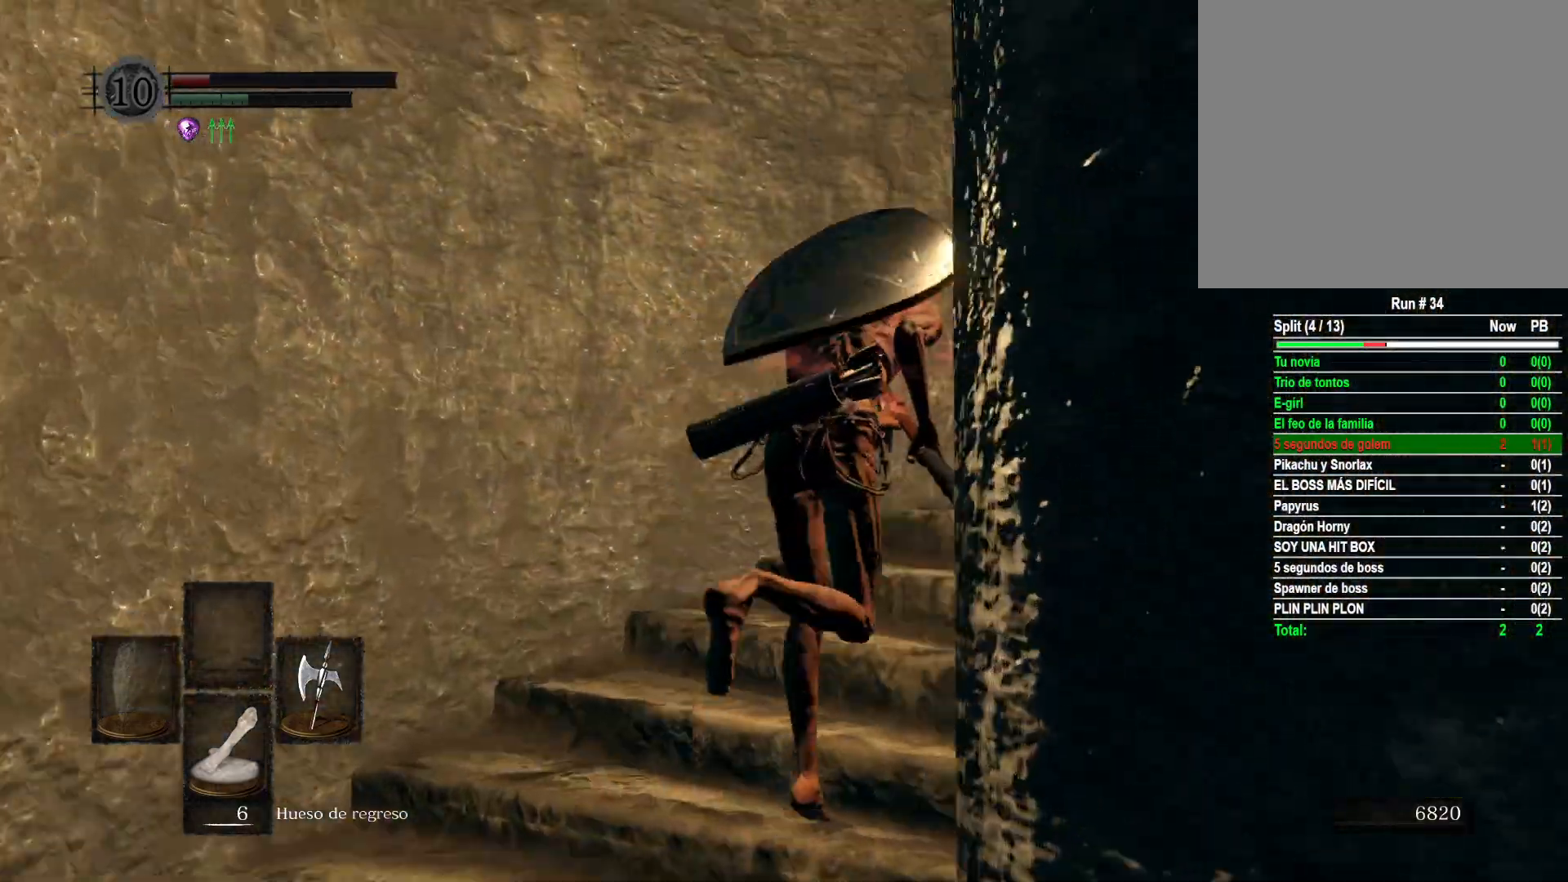
{"buttons": ["B"], "left_stick": "up-right", "right_stick": "center", "events": []}
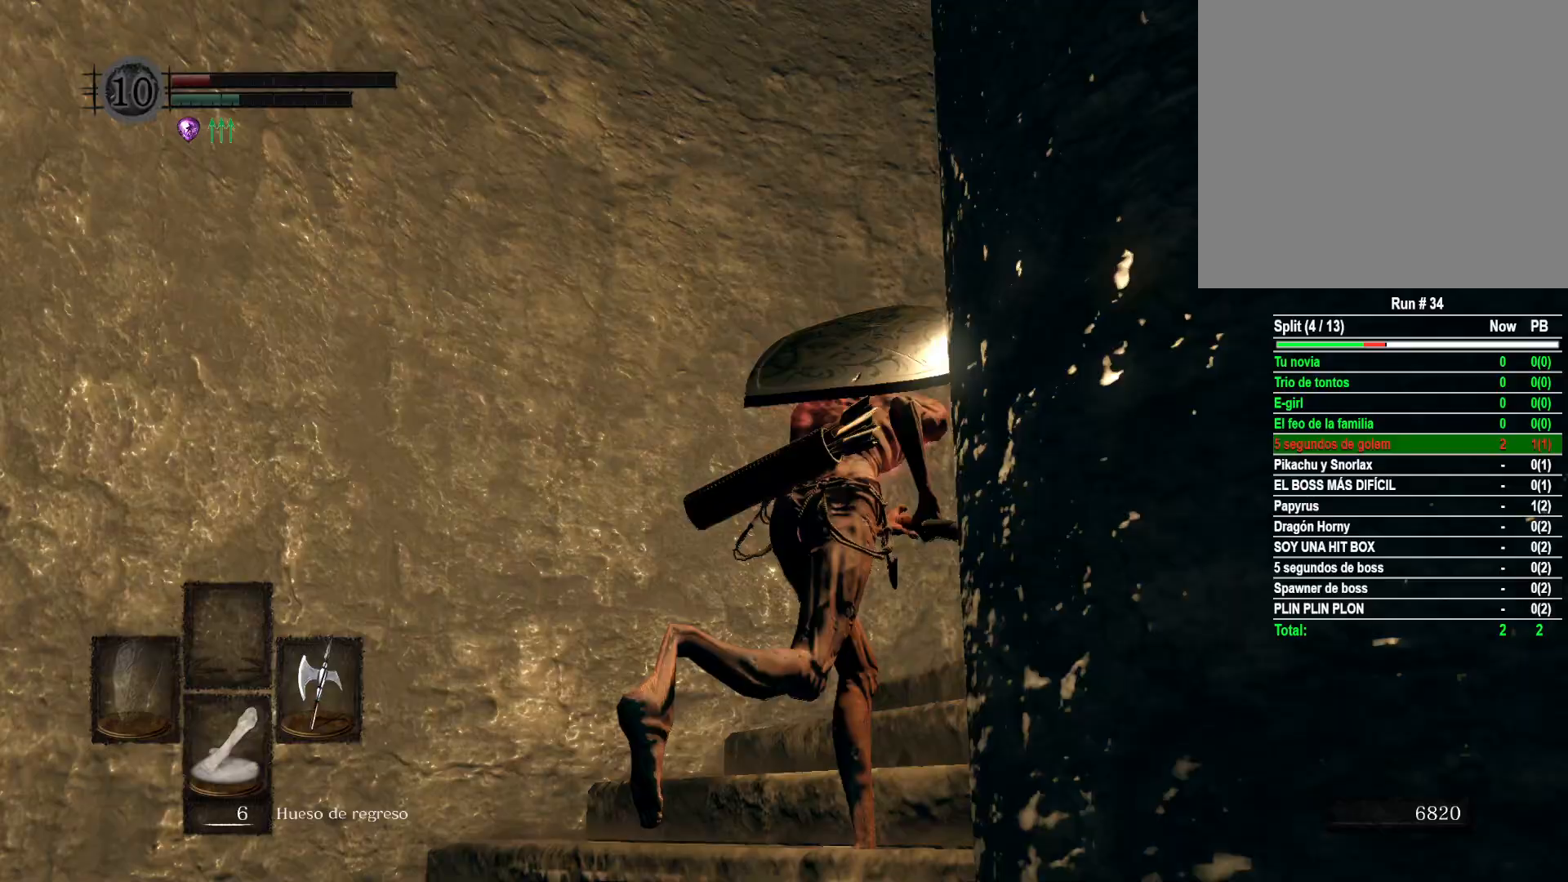
{"buttons": ["B"], "left_stick": "up-right", "right_stick": "center", "events": []}
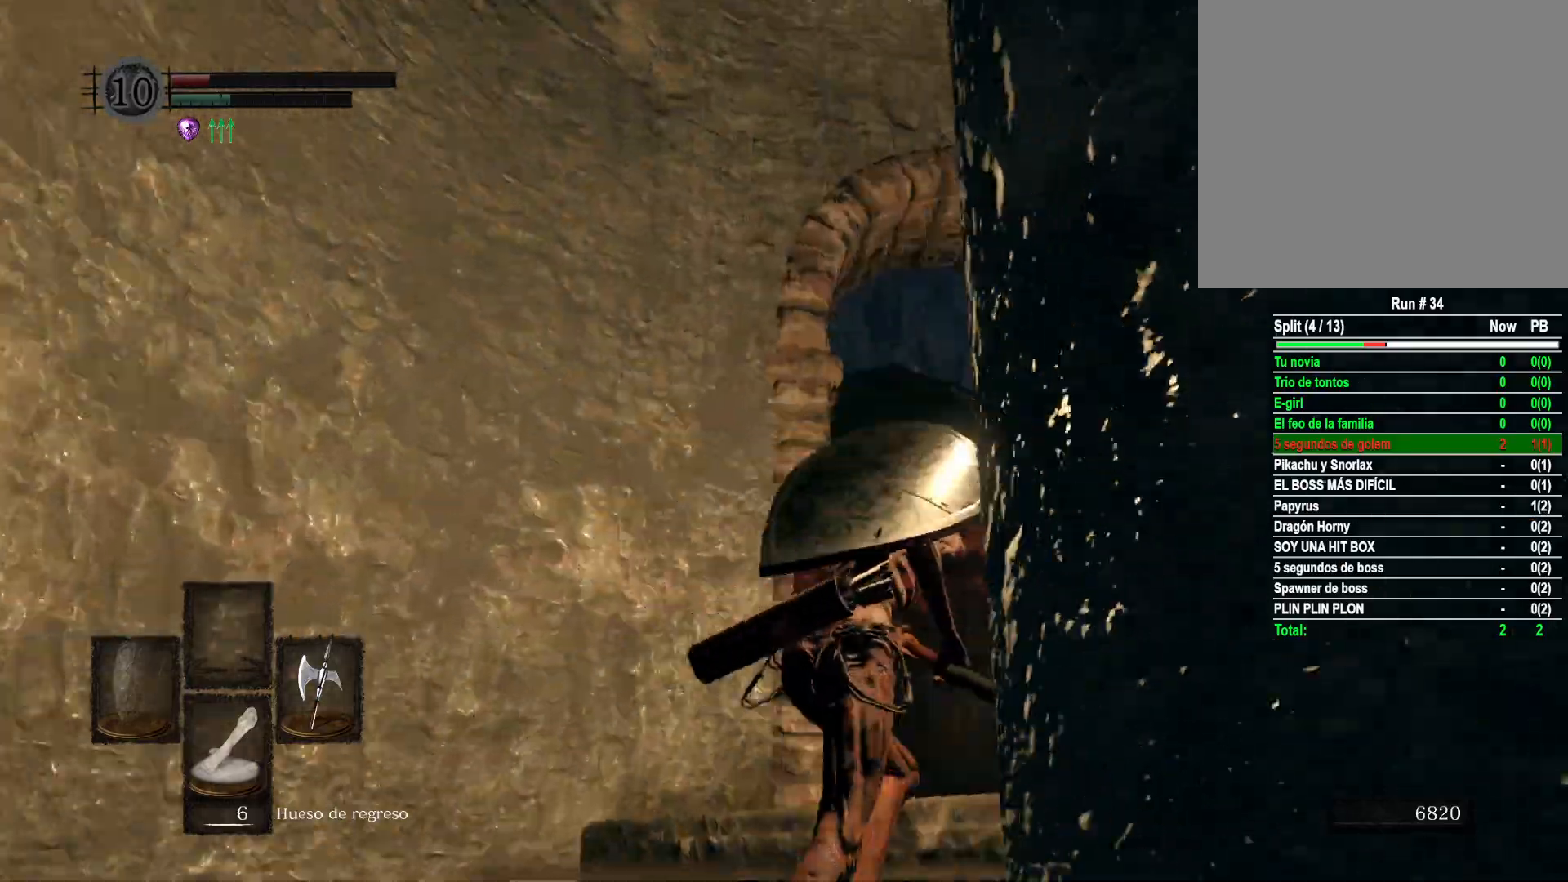
{"buttons": [], "left_stick": "down", "right_stick": "left", "events": [[283, "left_stick", "down-right"], [317, "B", "up"], [350, "left_stick", "down"], [483, "right_stick", "left"]]}
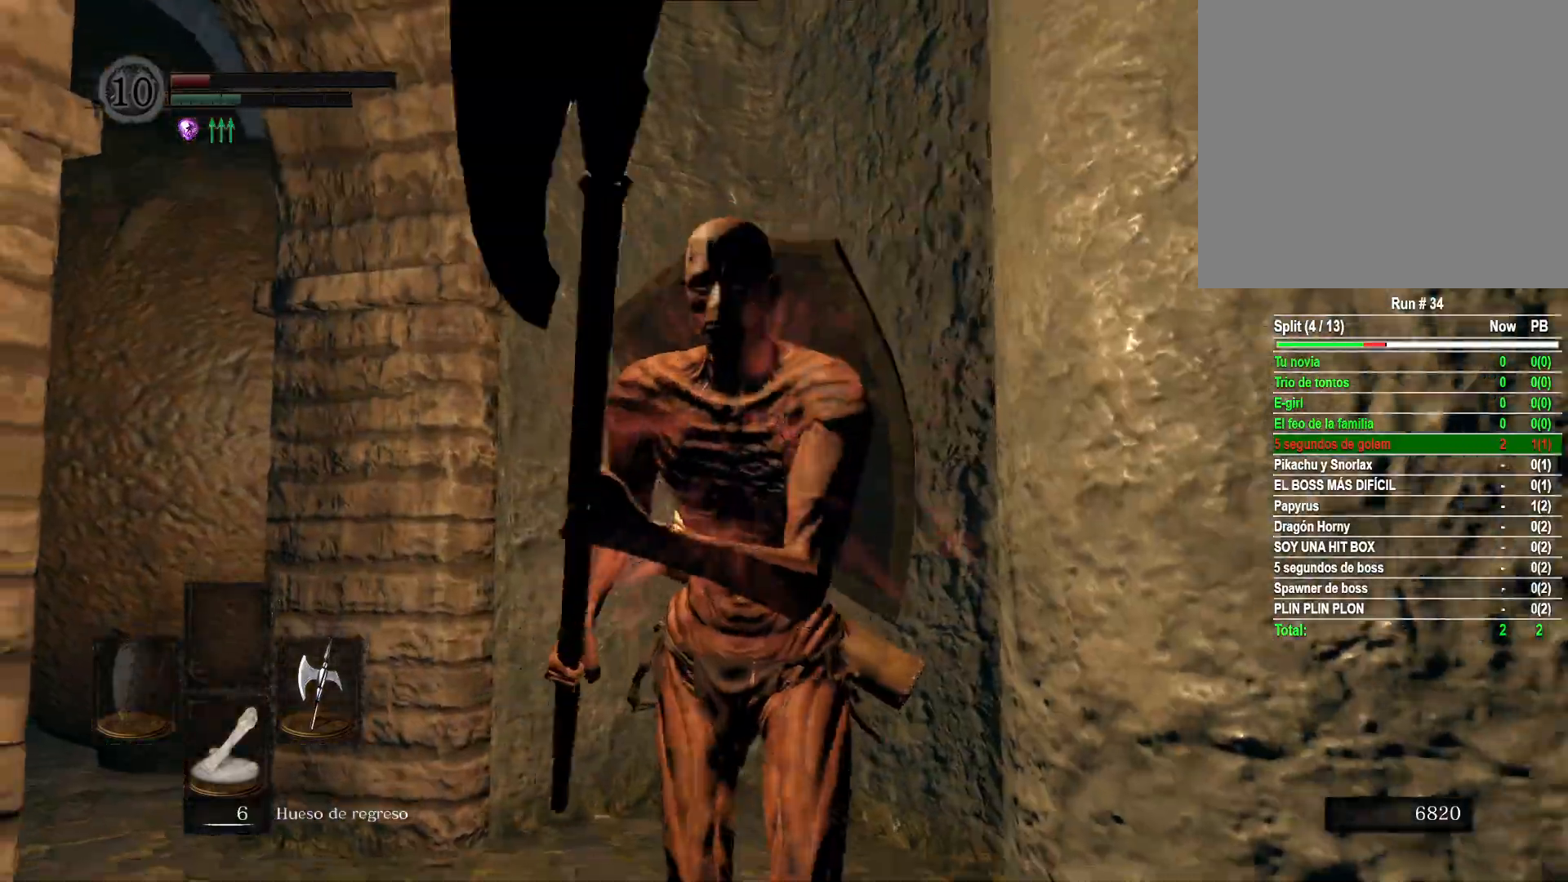
{"buttons": [], "left_stick": "up-right", "right_stick": "left", "events": [[250, "left_stick", "left"], [267, "right_stick", "center"], [400, "left_stick", "up-right"], [500, "right_stick", "left"]]}
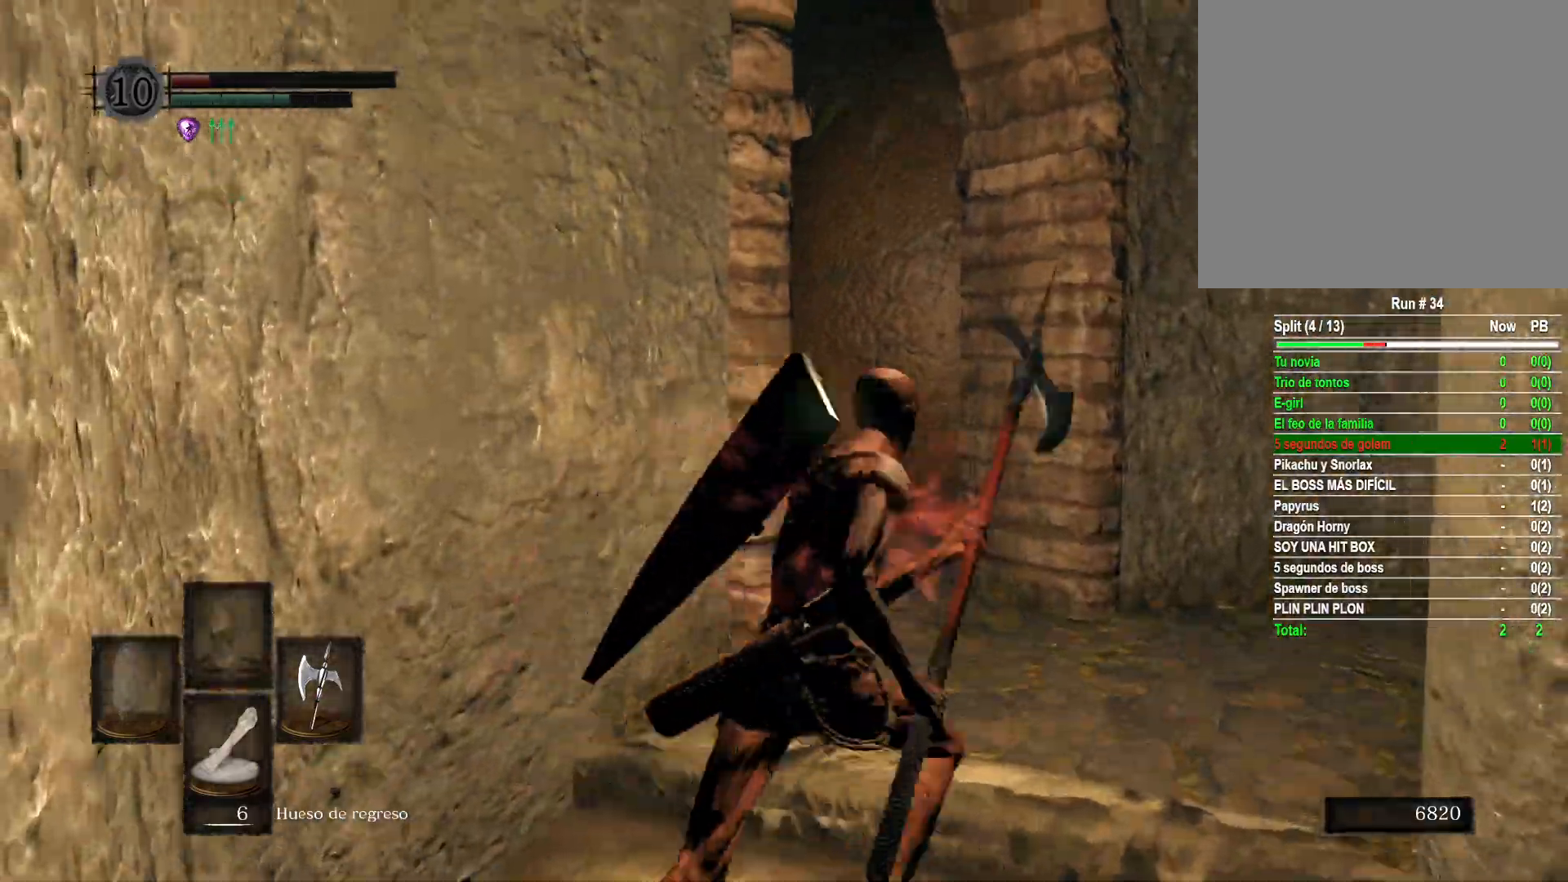
{"buttons": [], "left_stick": "up-left", "right_stick": "up", "events": [[67, "left_stick", "down-right"], [167, "left_stick", "down"], [217, "right_stick", "up-left"], [367, "left_stick", "left"], [383, "right_stick", "up"], [450, "left_stick", "up-left"]]}
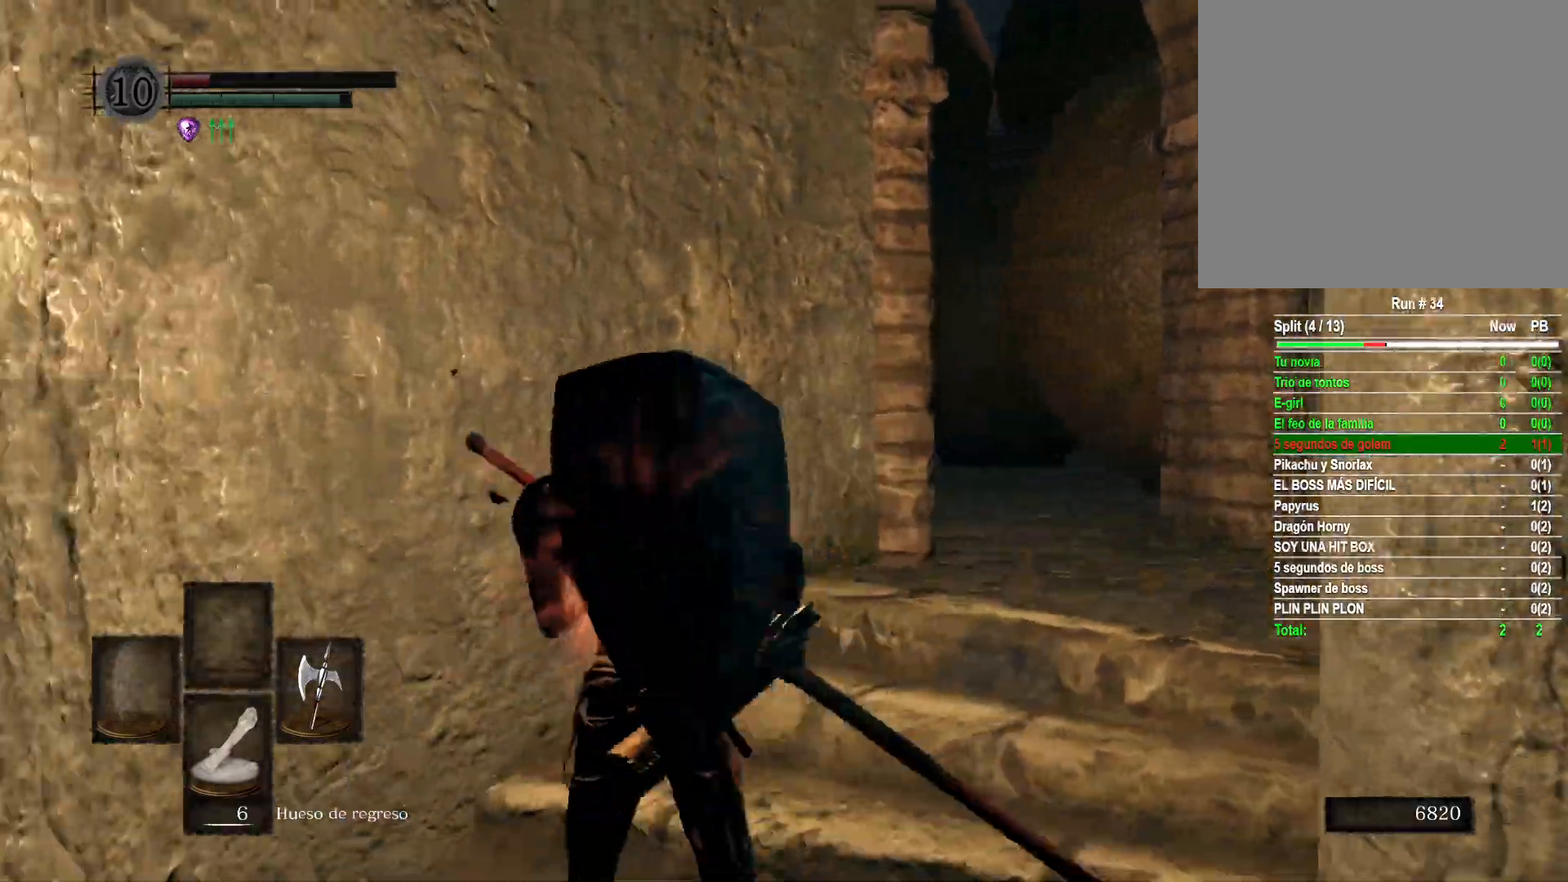
{"buttons": [], "left_stick": "down-left", "right_stick": "center", "events": [[17, "left_stick", "up"], [117, "left_stick", "right"], [167, "left_stick", "down-right"], [283, "right_stick", "center"], [317, "left_stick", "down"], [450, "left_stick", "down-left"]]}